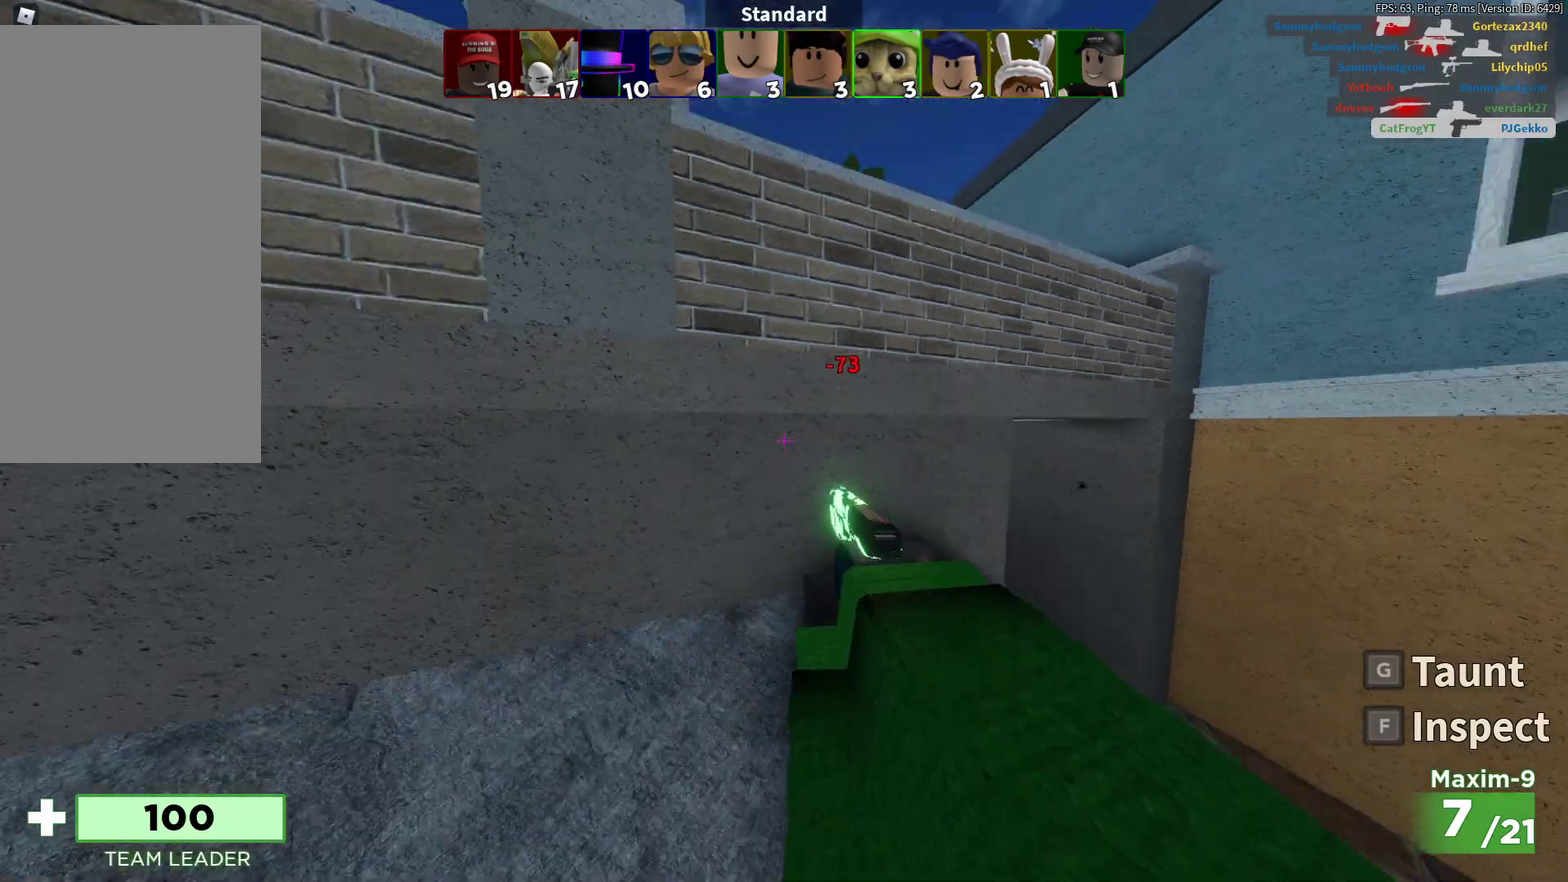
Gameplay with a controller (PlayStation layout); each line is a JSON object with the inputs held at the frame after it (dt_ms = milliseconds from this image to that frame). "events" lists button and stick changes between this image and that frame as [ms after this image, input, new state], when the widget could be followed in between. This document gives stick clicks only as held states, not as events.
{"dt_ms": 300, "buttons": [], "left_stick": "down-left", "right_stick": "center", "events": [[50, "SQUARE", "down"], [133, "SQUARE", "up"], [217, "left_stick", "down-left"]]}
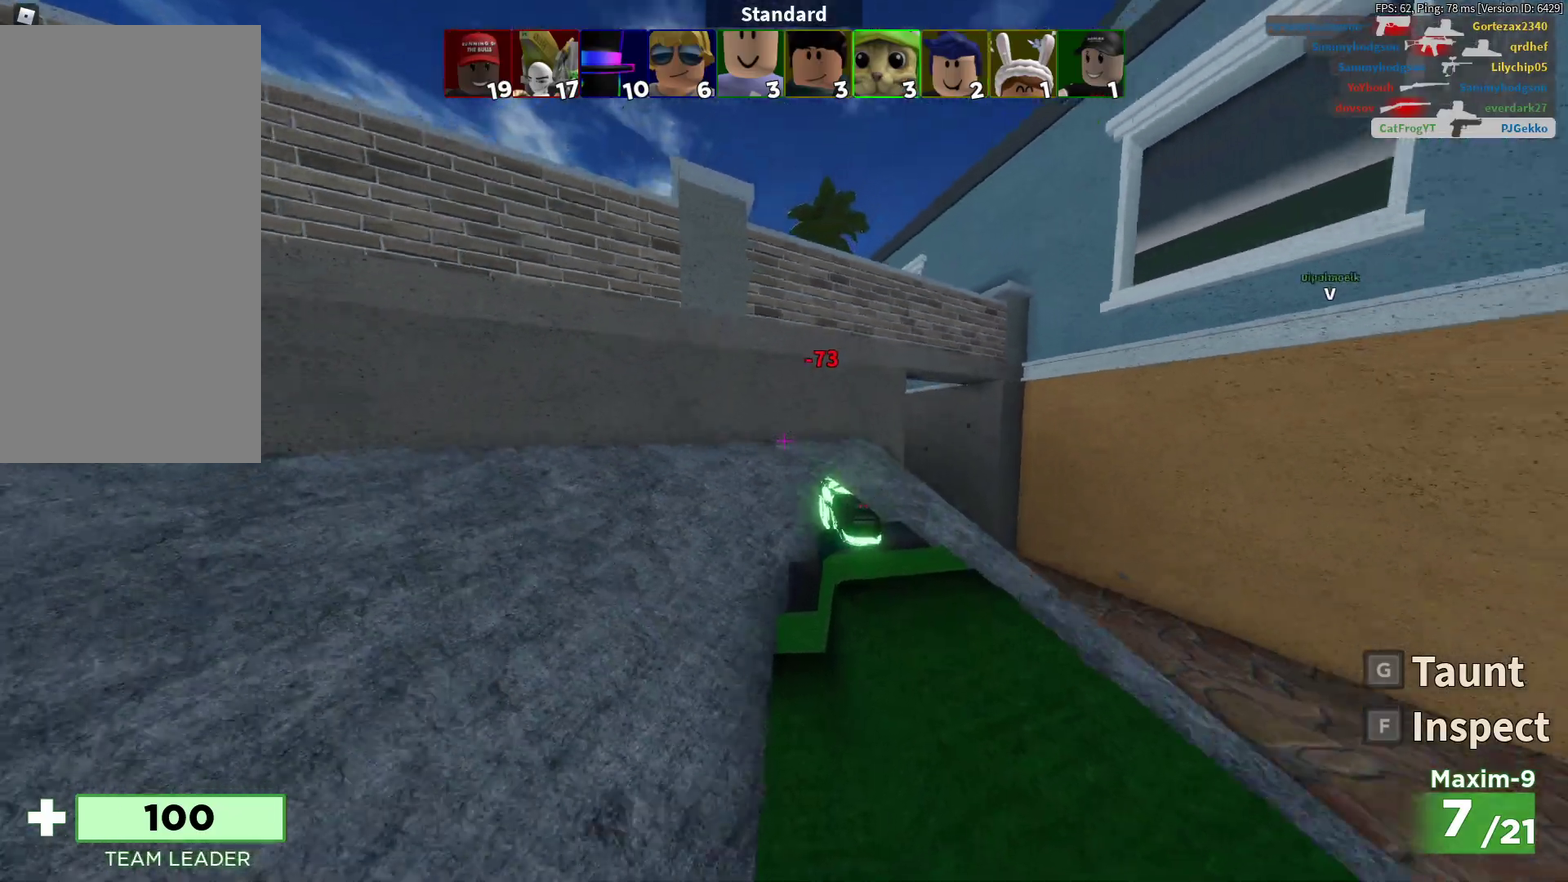
{"dt_ms": 700, "buttons": [], "left_stick": "up", "right_stick": "right", "events": [[33, "right_stick", "right"], [317, "left_stick", "down-right"], [417, "left_stick", "right"], [483, "left_stick", "up-right"], [517, "right_stick", "center"], [667, "right_stick", "right"], [683, "left_stick", "up"]]}
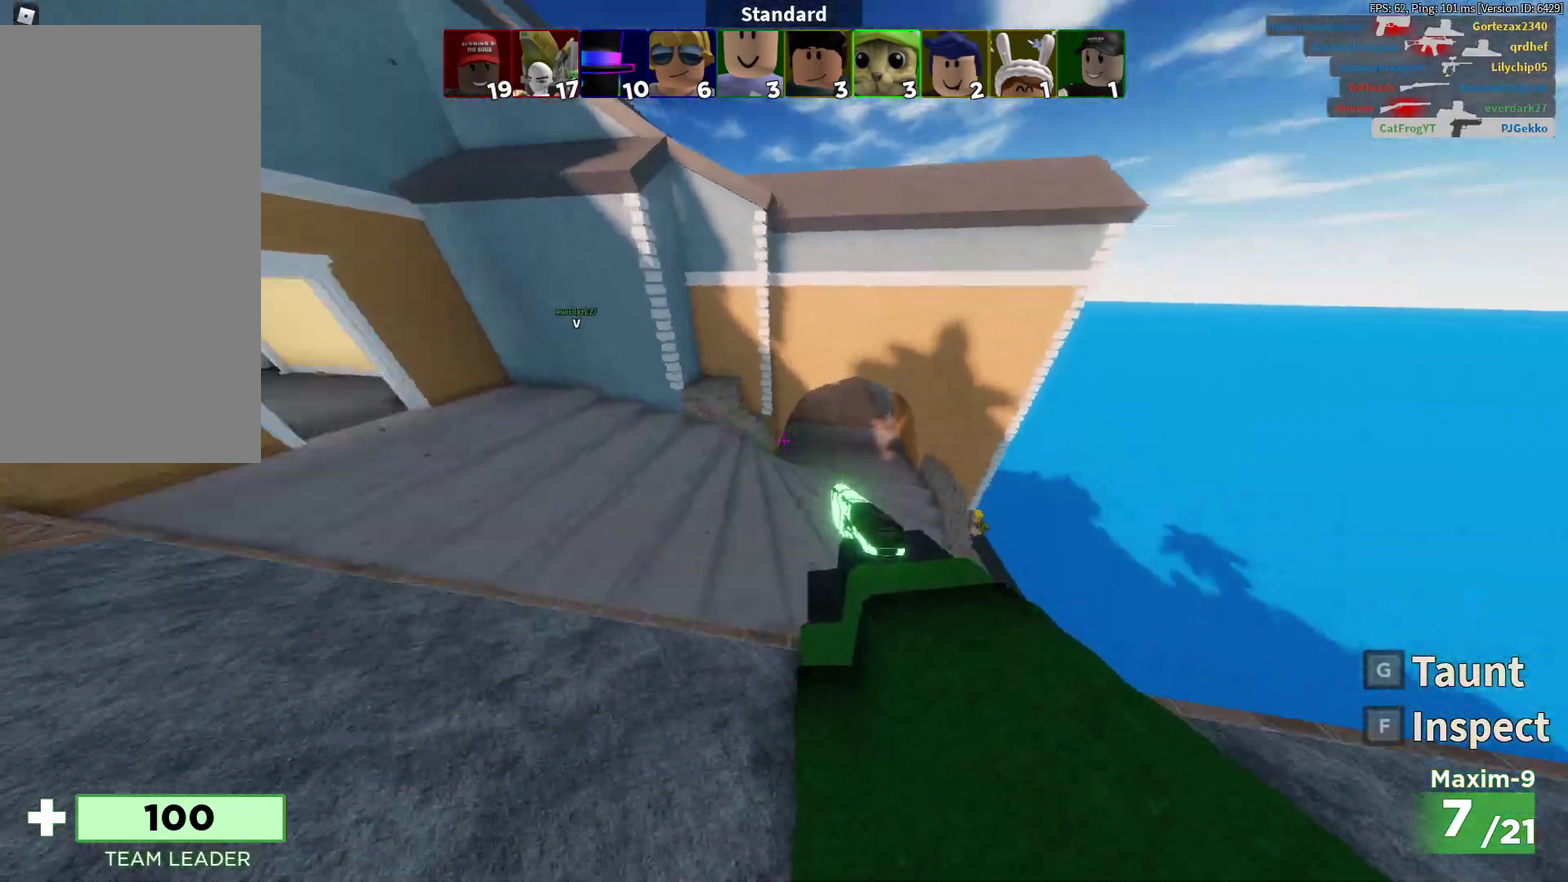
{"dt_ms": 700, "buttons": [], "left_stick": "right", "right_stick": "center", "events": [[167, "right_stick", "center"], [517, "left_stick", "up-right"], [617, "left_stick", "right"]]}
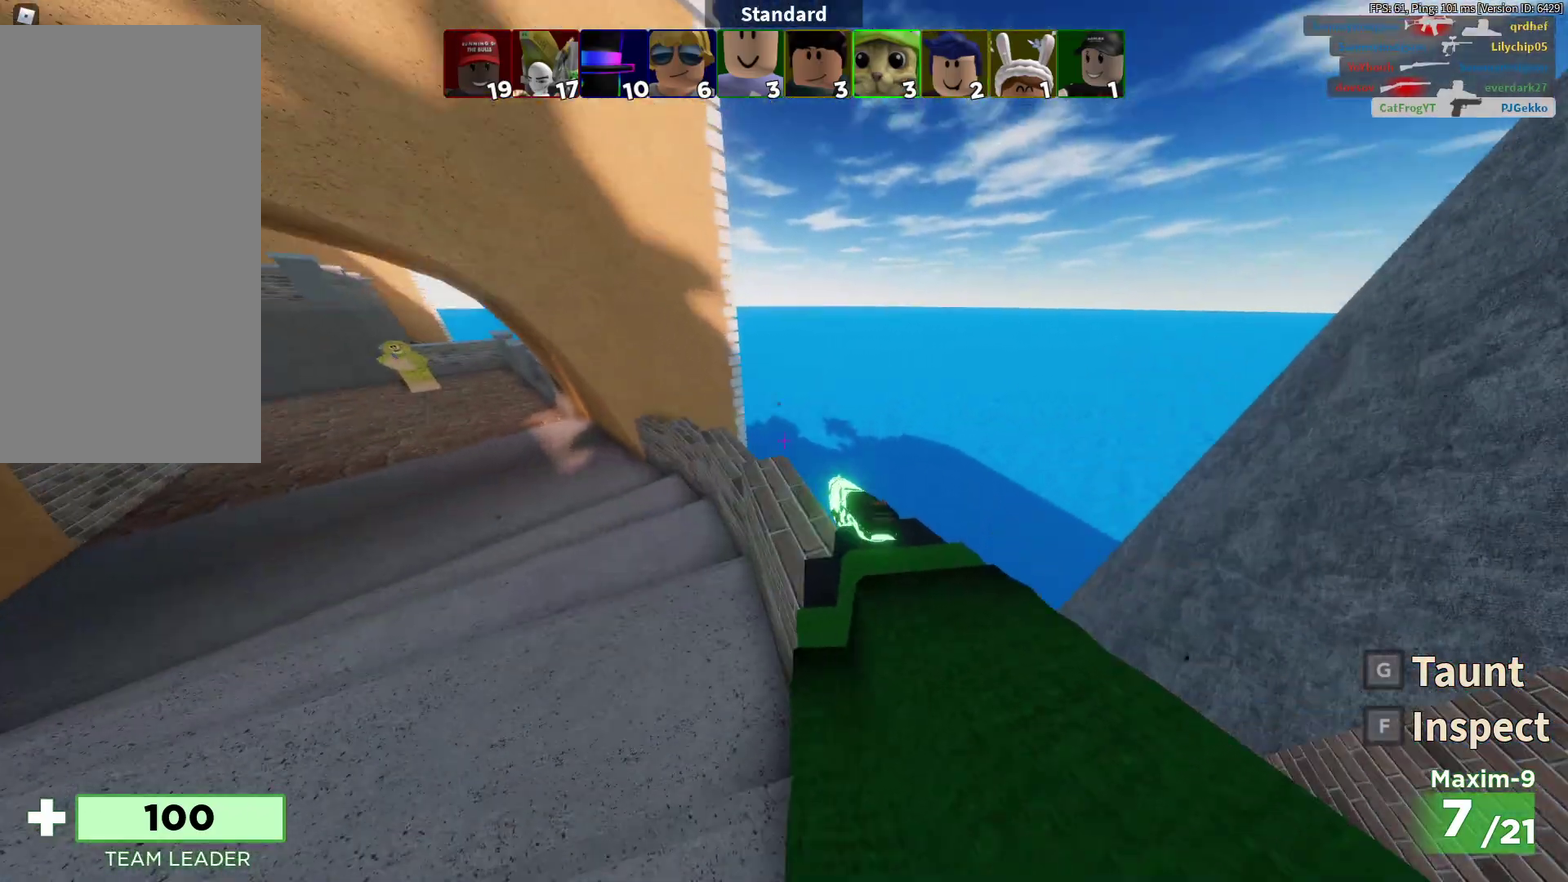
{"dt_ms": 300, "buttons": [], "left_stick": "right", "right_stick": "down", "events": [[33, "CROSS", "down"], [67, "left_stick", "up-right"], [117, "CROSS", "up"], [267, "left_stick", "right"], [267, "right_stick", "down"]]}
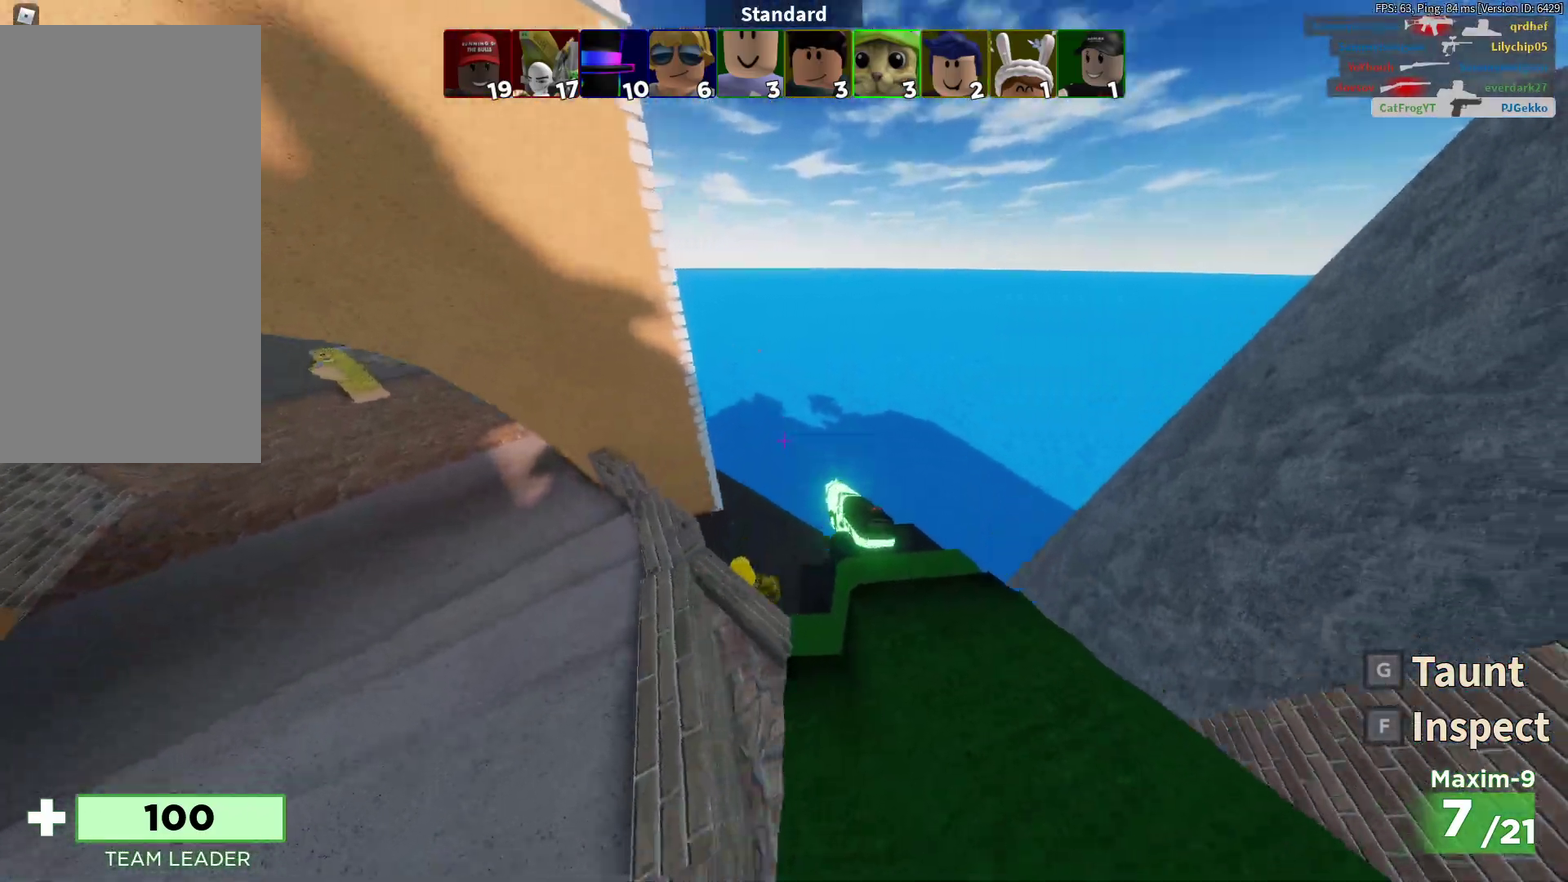
{"dt_ms": 400, "buttons": [], "left_stick": "up-left", "right_stick": "center", "events": [[100, "left_stick", "up-left"], [300, "right_stick", "center"], [317, "left_stick", "up"], [400, "left_stick", "up-left"]]}
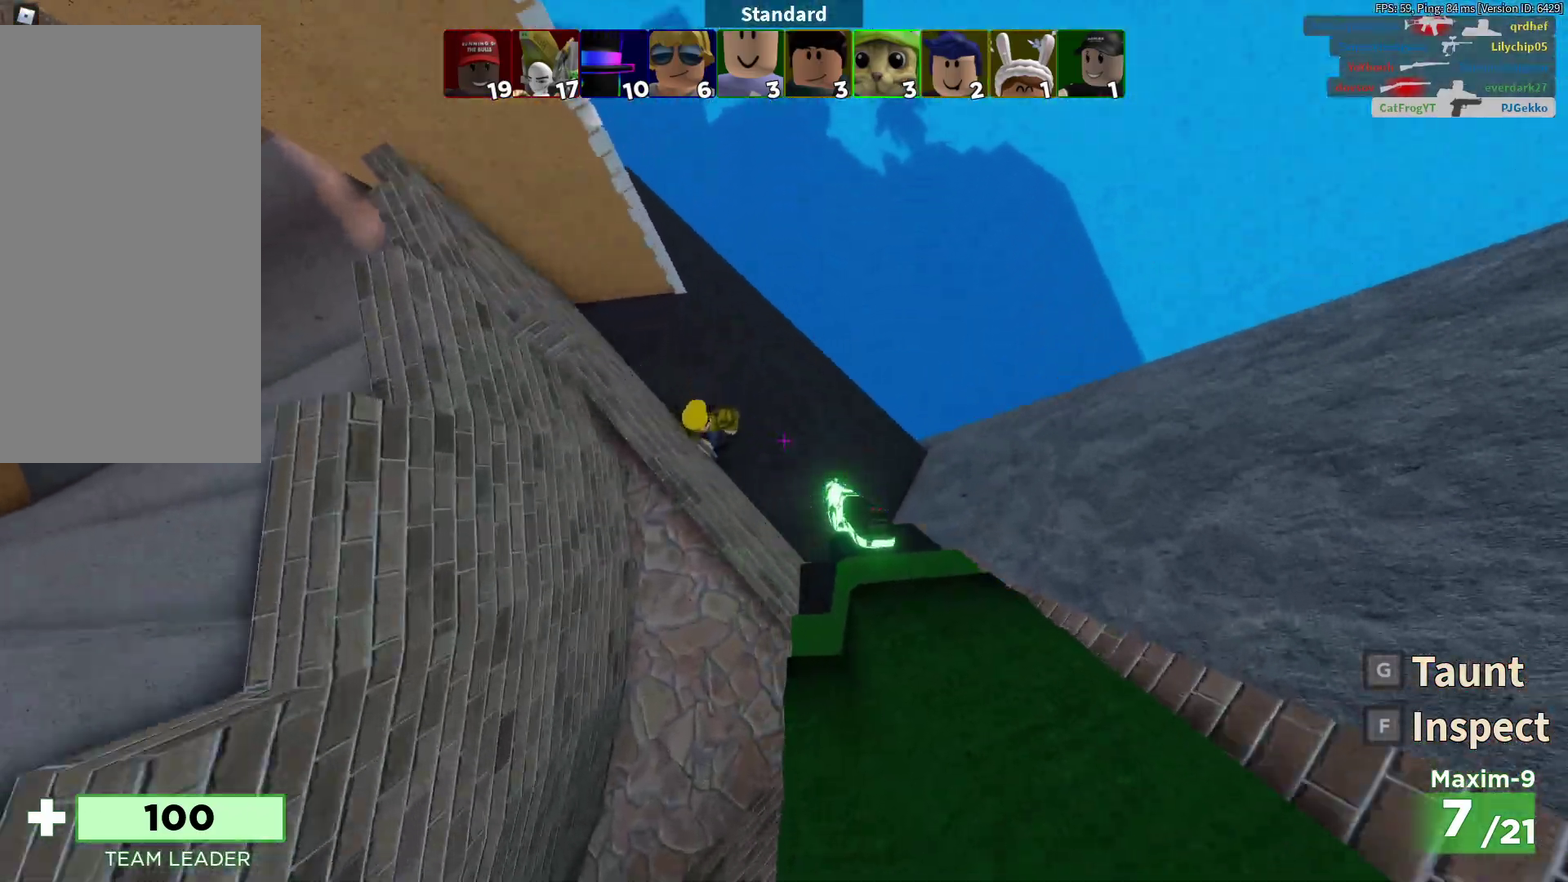
{"dt_ms": 600, "buttons": [], "left_stick": "down", "right_stick": "up-left", "events": [[100, "left_stick", "left"], [150, "left_stick", "down-left"], [417, "right_stick", "up-left"], [600, "left_stick", "down"]]}
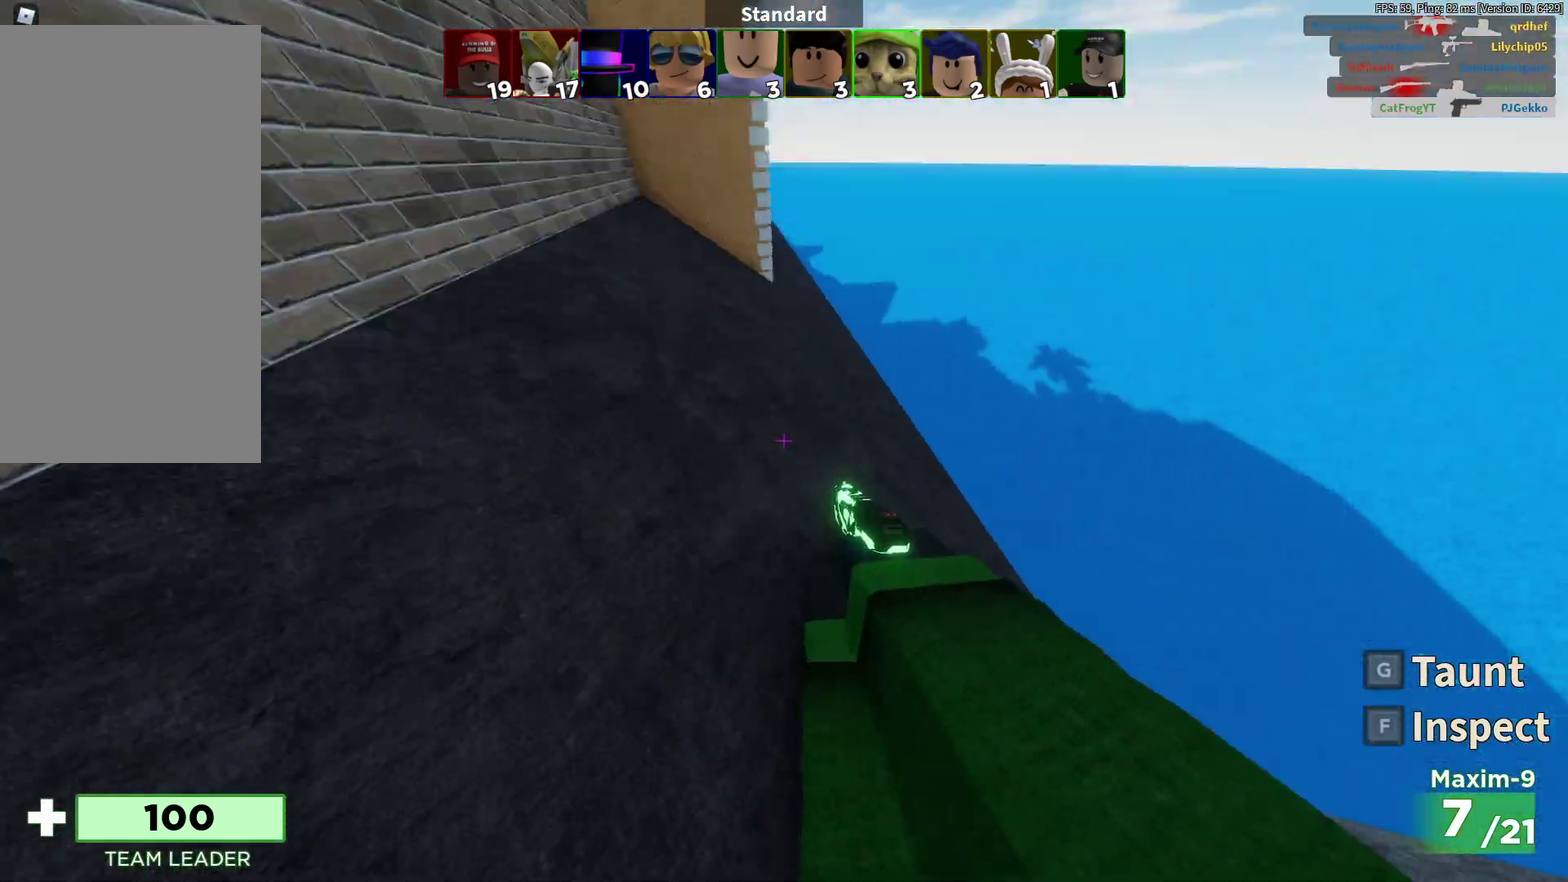
{"dt_ms": 700, "buttons": [], "left_stick": "up", "right_stick": "left", "events": [[33, "right_stick", "up"], [217, "left_stick", "left"], [267, "left_stick", "up-left"], [467, "left_stick", "right"], [483, "right_stick", "center"], [667, "left_stick", "up"], [667, "right_stick", "left"]]}
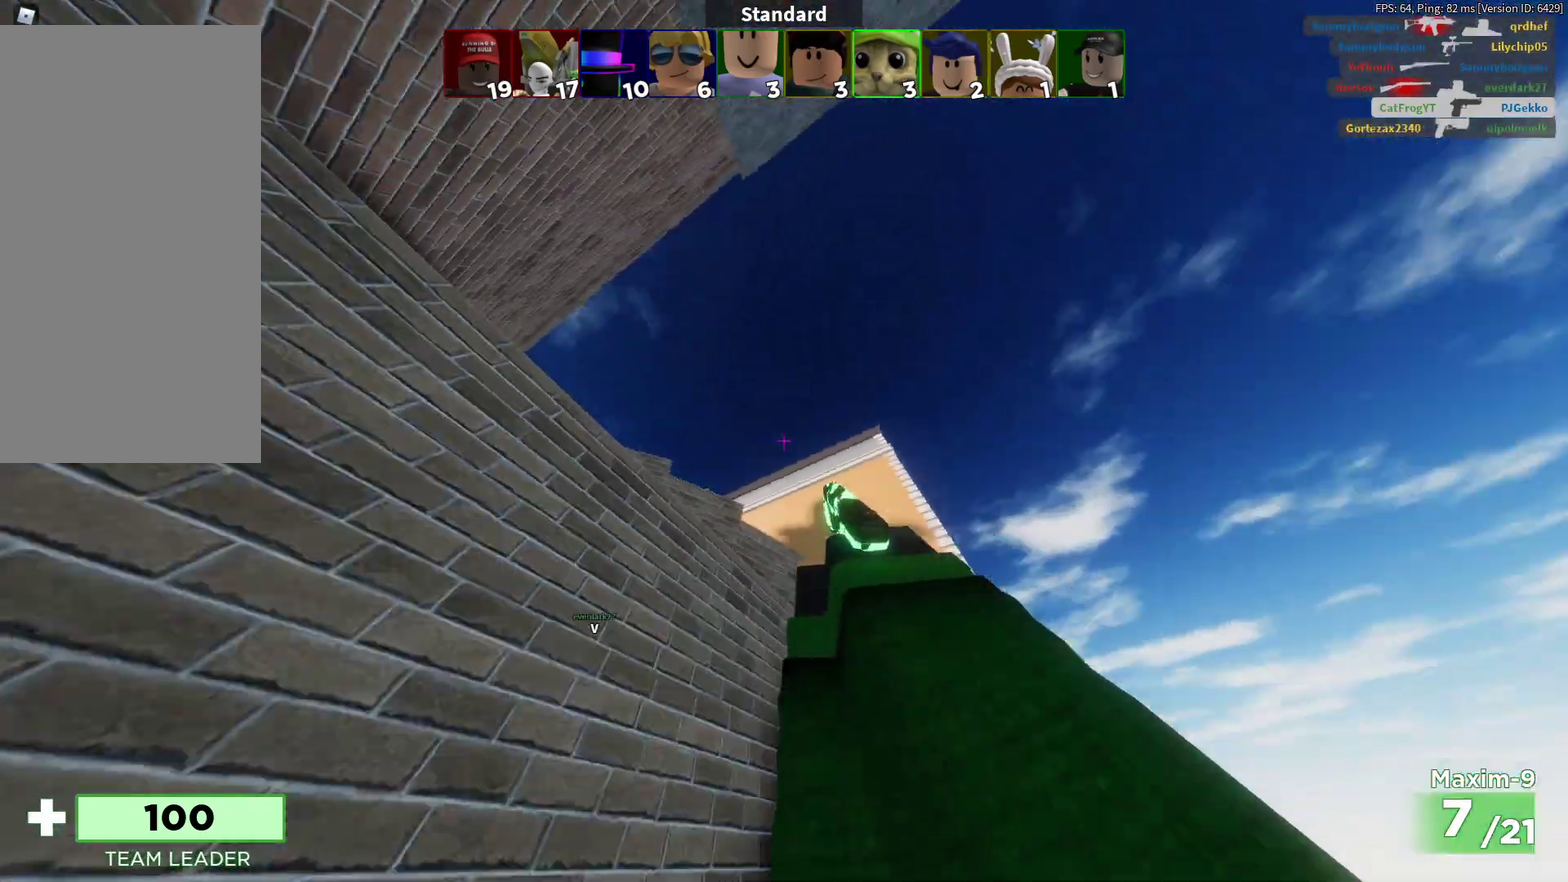
{"dt_ms": 300, "buttons": [], "left_stick": "up", "right_stick": "center", "events": [[117, "right_stick", "center"]]}
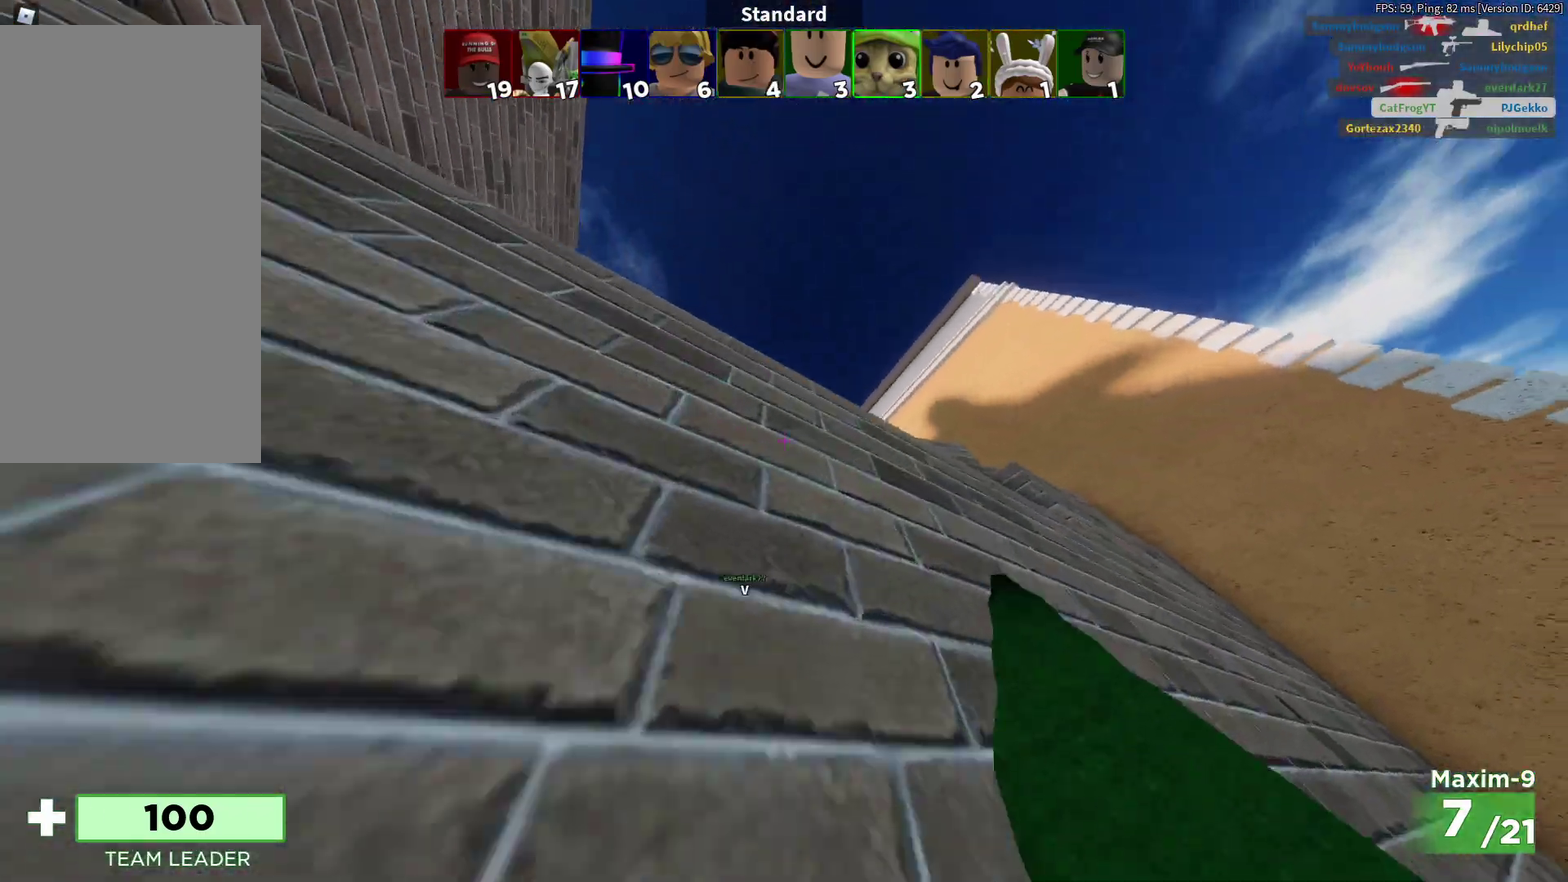
{"dt_ms": 400, "buttons": ["CROSS"], "left_stick": "up-left", "right_stick": "center", "events": [[50, "CROSS", "down"], [150, "CROSS", "up"], [217, "CROSS", "down"], [217, "left_stick", "up-left"], [317, "CROSS", "up"], [383, "CROSS", "down"]]}
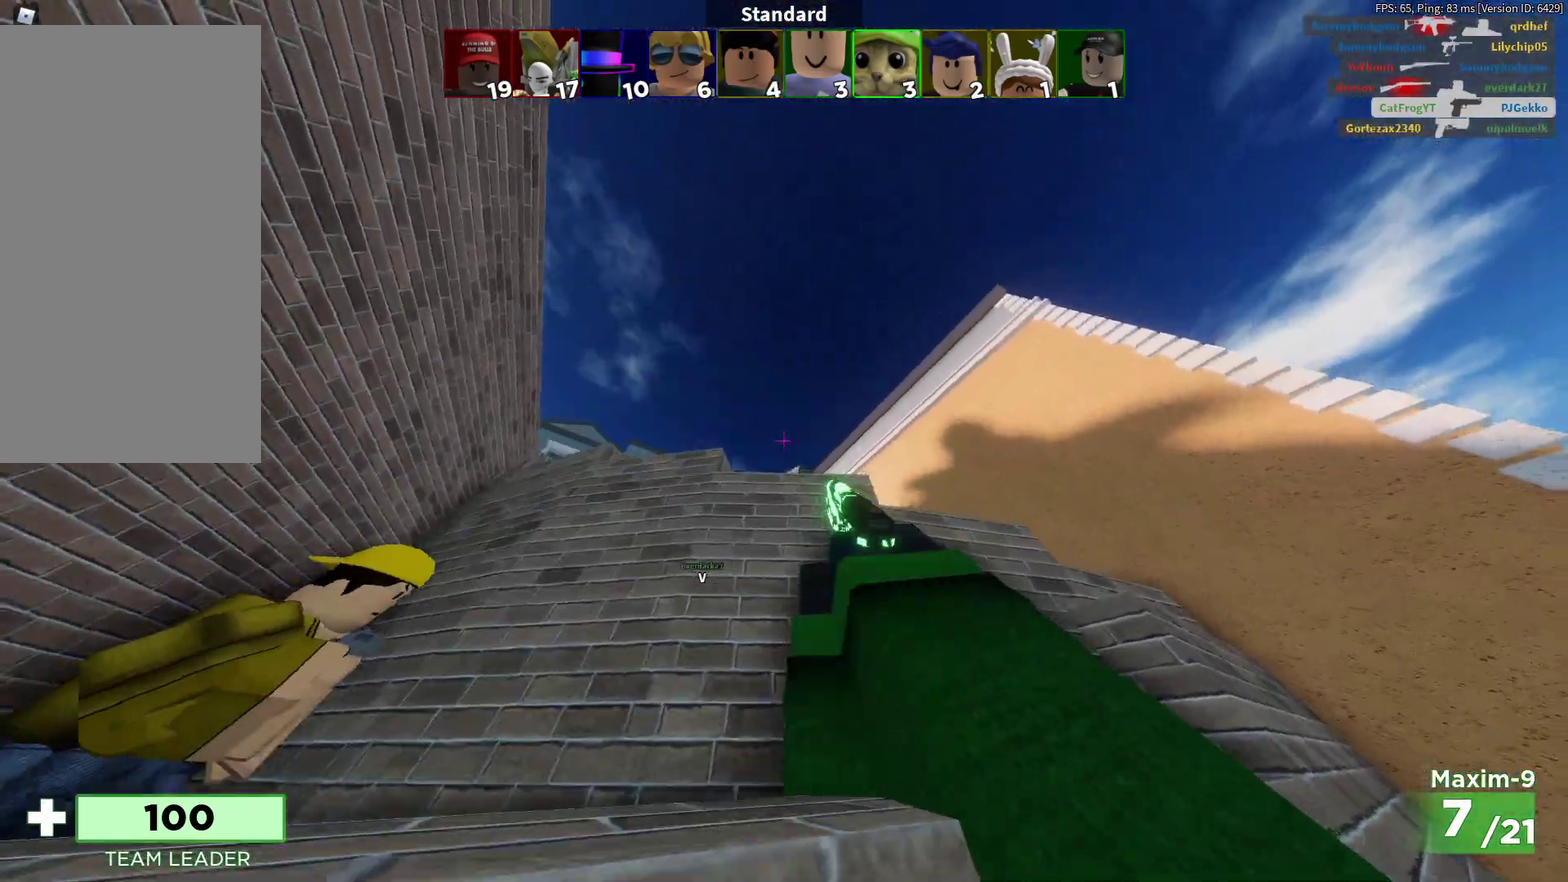
{"dt_ms": 700, "buttons": ["CROSS"], "left_stick": "up-left", "right_stick": "center", "events": [[100, "CROSS", "up"], [100, "left_stick", "up"], [233, "left_stick", "up-left"], [383, "right_stick", "down-left"], [517, "right_stick", "center"], [683, "CROSS", "down"]]}
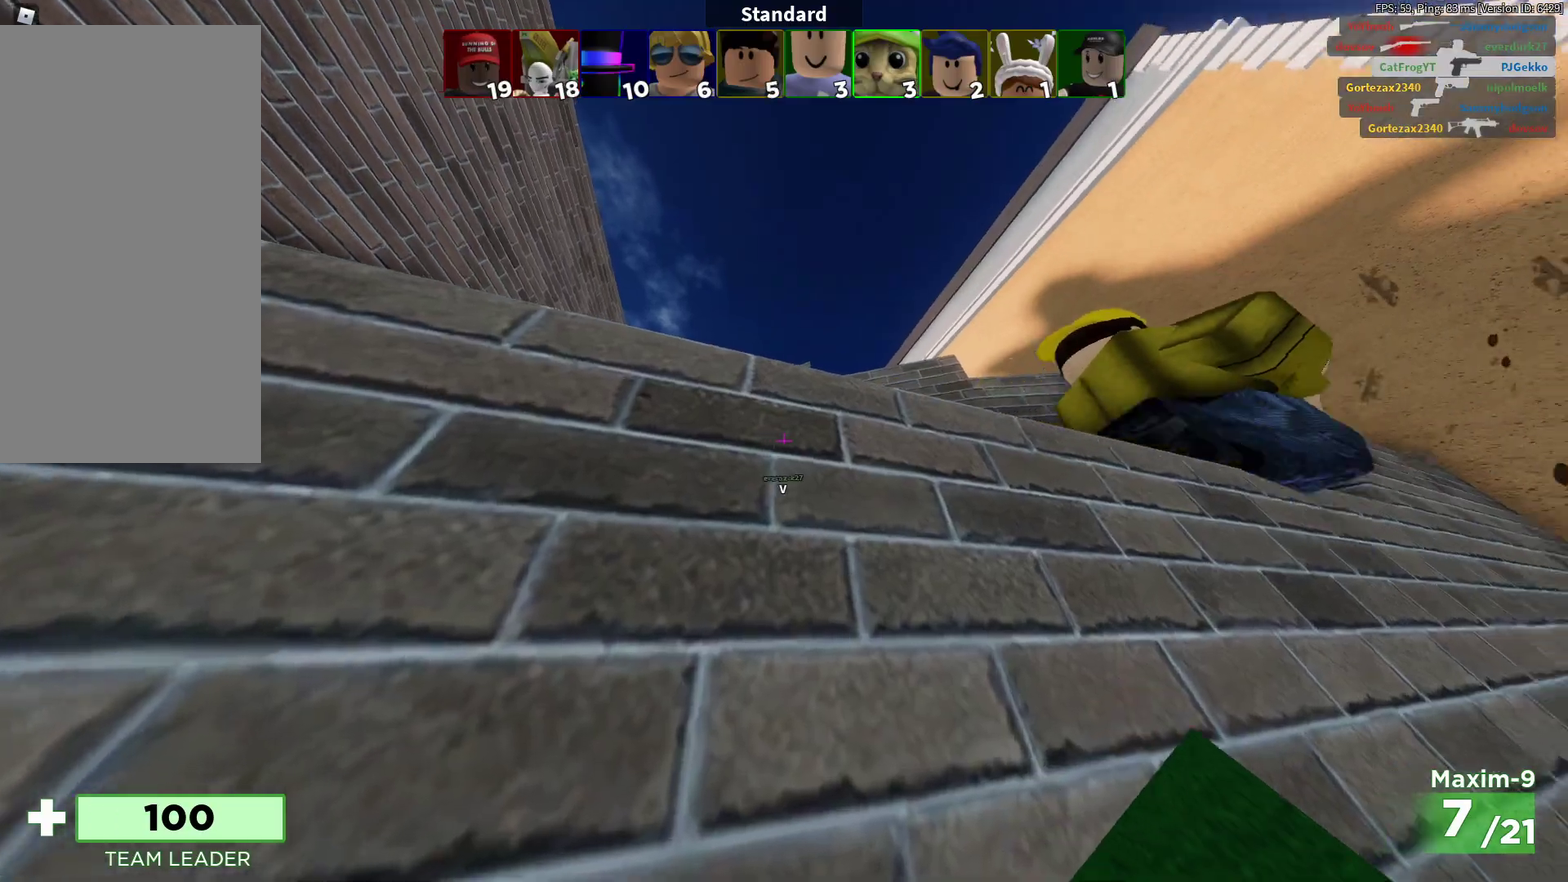
{"dt_ms": 600, "buttons": ["R2"], "left_stick": "up-left", "right_stick": "right", "events": [[83, "CROSS", "up"], [167, "left_stick", "right"], [233, "right_stick", "down-right"], [283, "left_stick", "down-right"], [500, "R2", "down"], [500, "left_stick", "up-left"], [600, "right_stick", "right"]]}
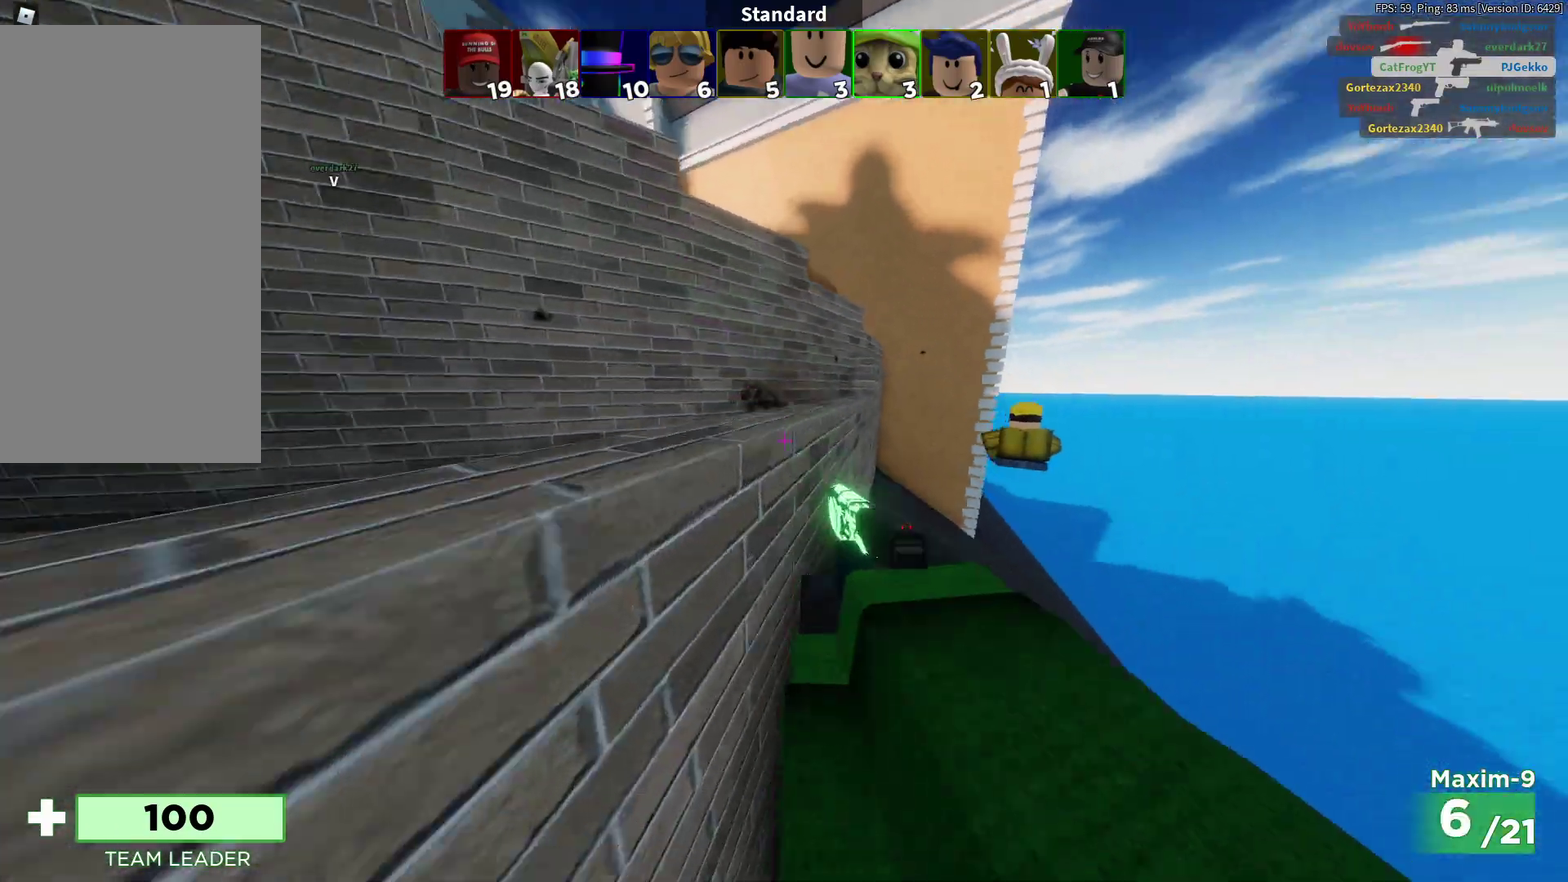
{"dt_ms": 300, "buttons": [], "left_stick": "up-left", "right_stick": "center", "events": [[33, "left_stick", "up"], [50, "R2", "up"], [167, "R2", "down"], [217, "R2", "up"], [233, "right_stick", "center"], [250, "left_stick", "up-left"]]}
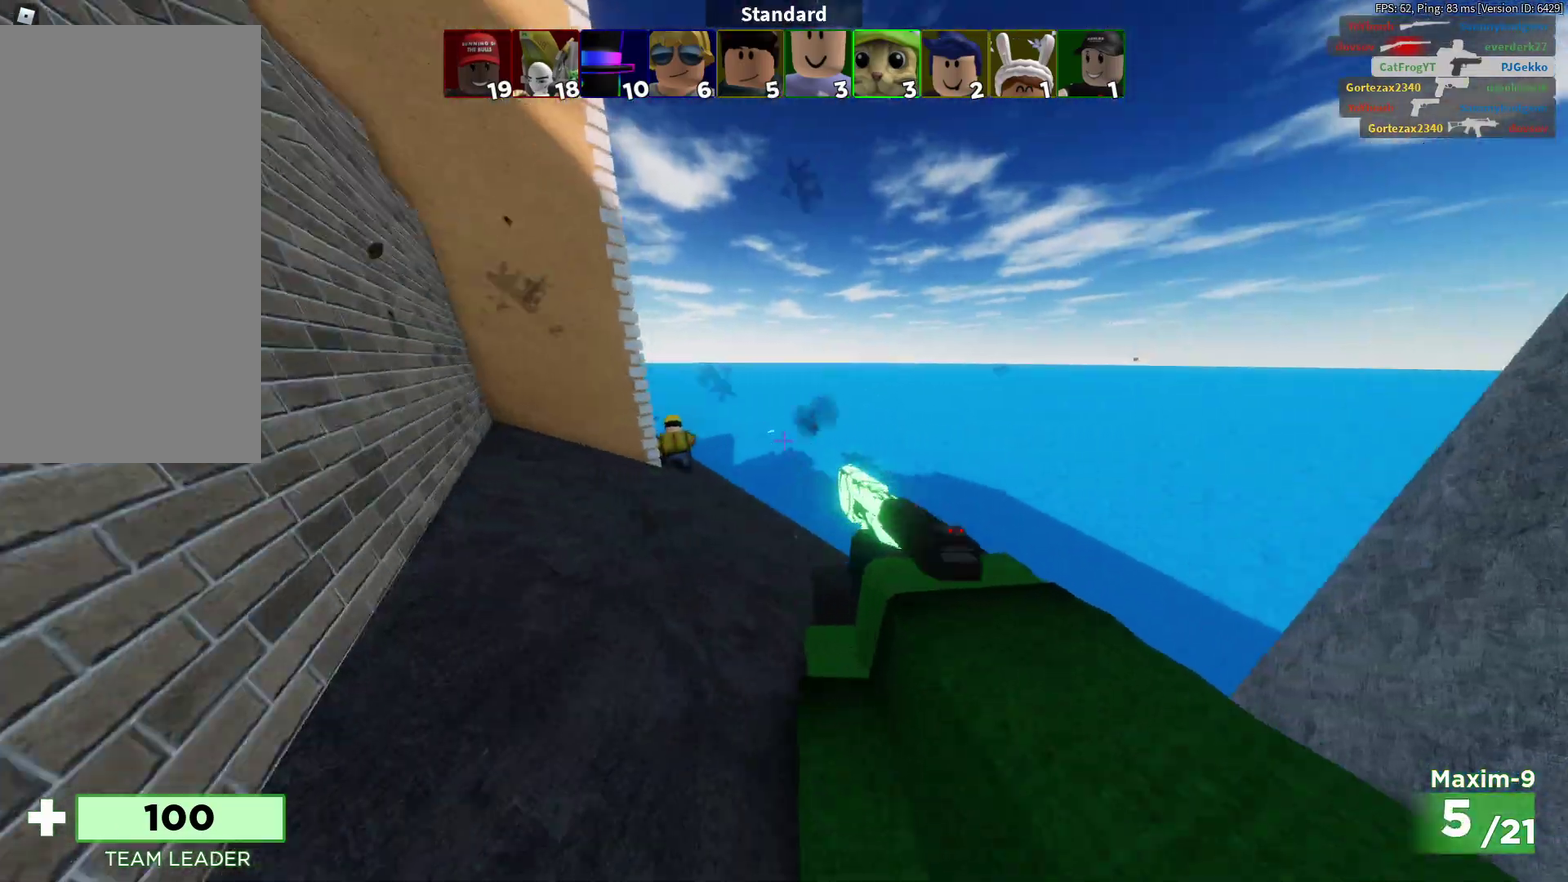
{"dt_ms": 400, "buttons": [], "left_stick": "up-right", "right_stick": "center", "events": [[17, "R2", "down"], [133, "R2", "up"], [200, "right_stick", "left"], [217, "left_stick", "up"], [317, "right_stick", "center"], [333, "left_stick", "up-right"]]}
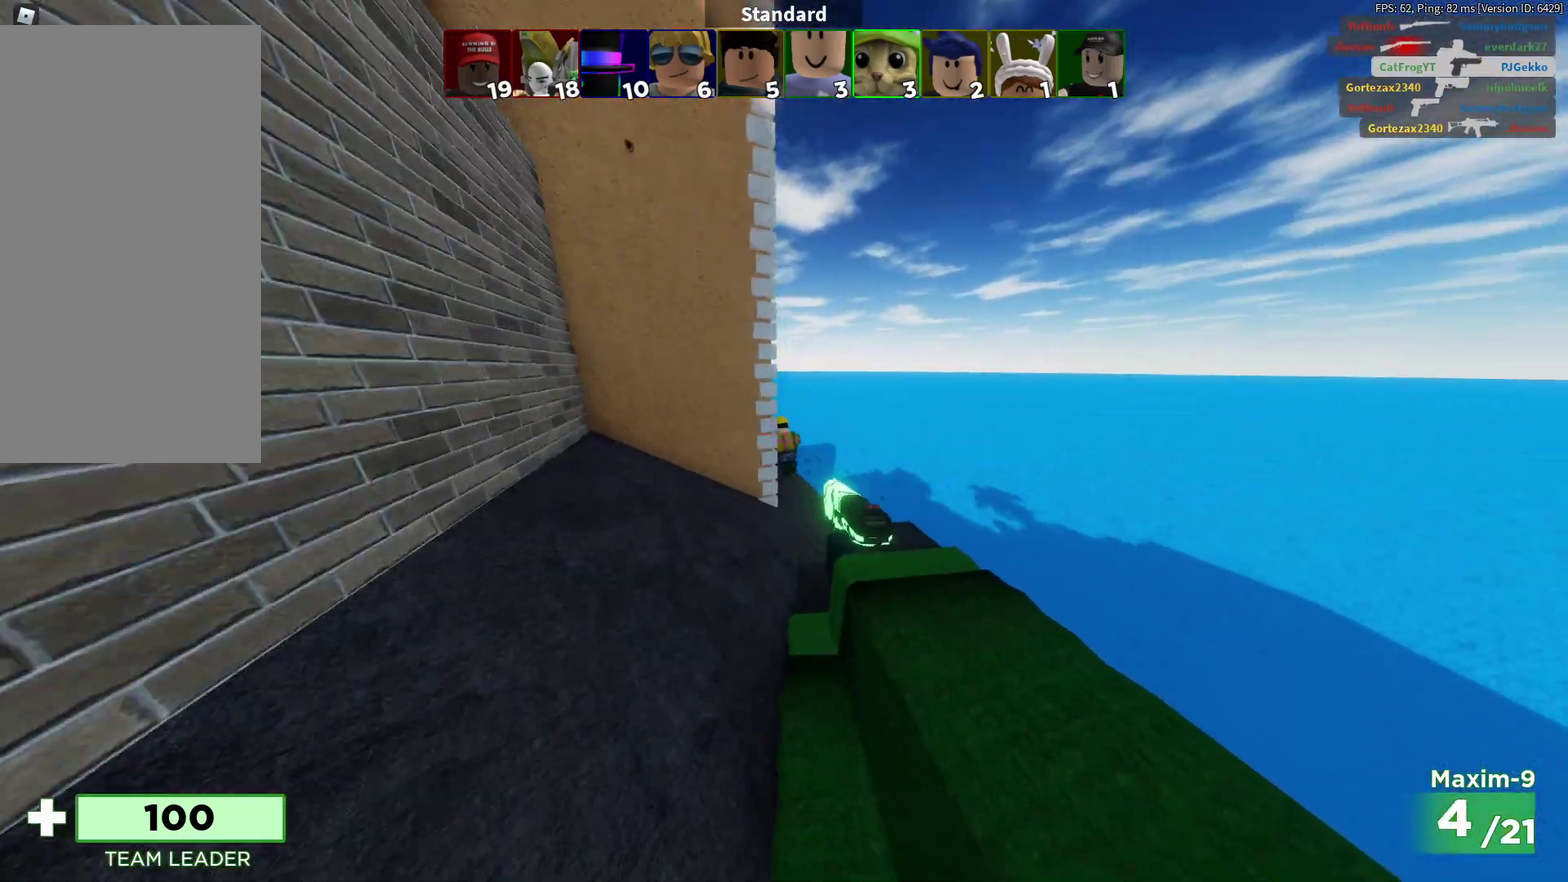
{"dt_ms": 700, "buttons": ["R2"], "left_stick": "up-left", "right_stick": "center", "events": [[33, "R2", "down"], [150, "left_stick", "up"], [167, "R2", "up"], [217, "R2", "down"], [267, "left_stick", "up-left"], [317, "right_stick", "left"], [350, "R2", "up"], [350, "left_stick", "up"], [367, "right_stick", "center"], [400, "R2", "down"], [467, "left_stick", "up-right"], [533, "R2", "up"], [533, "left_stick", "up"], [583, "R2", "down"], [633, "left_stick", "up-left"]]}
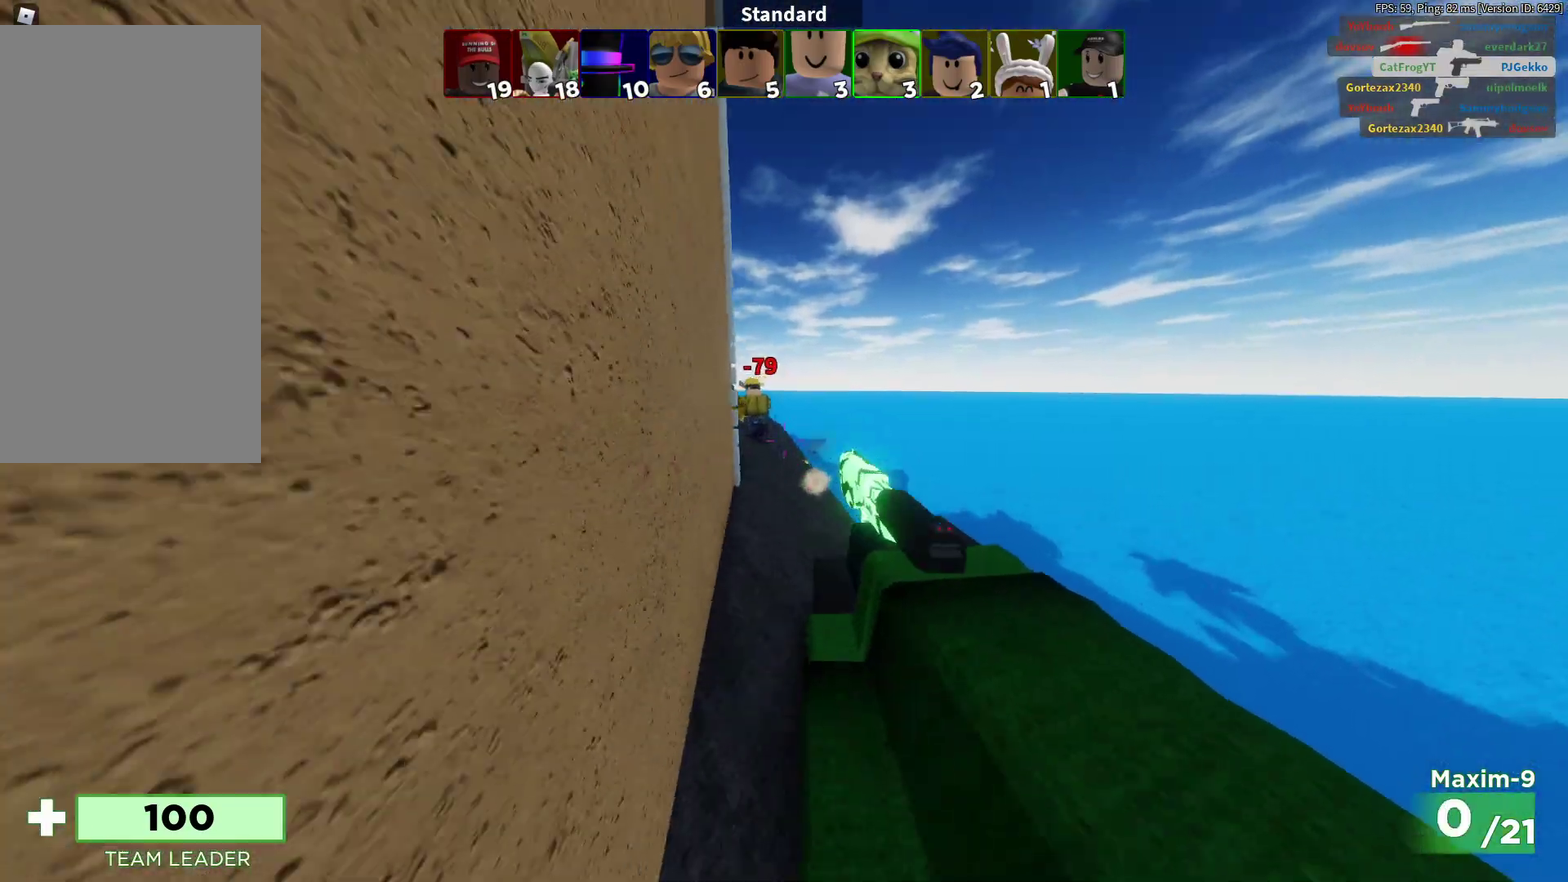
{"dt_ms": 600, "buttons": [], "left_stick": "up", "right_stick": "left", "events": [[17, "R2", "up"], [67, "R2", "down"], [150, "left_stick", "up"], [183, "R2", "up"], [233, "R2", "down"], [367, "R2", "up"], [567, "right_stick", "left"]]}
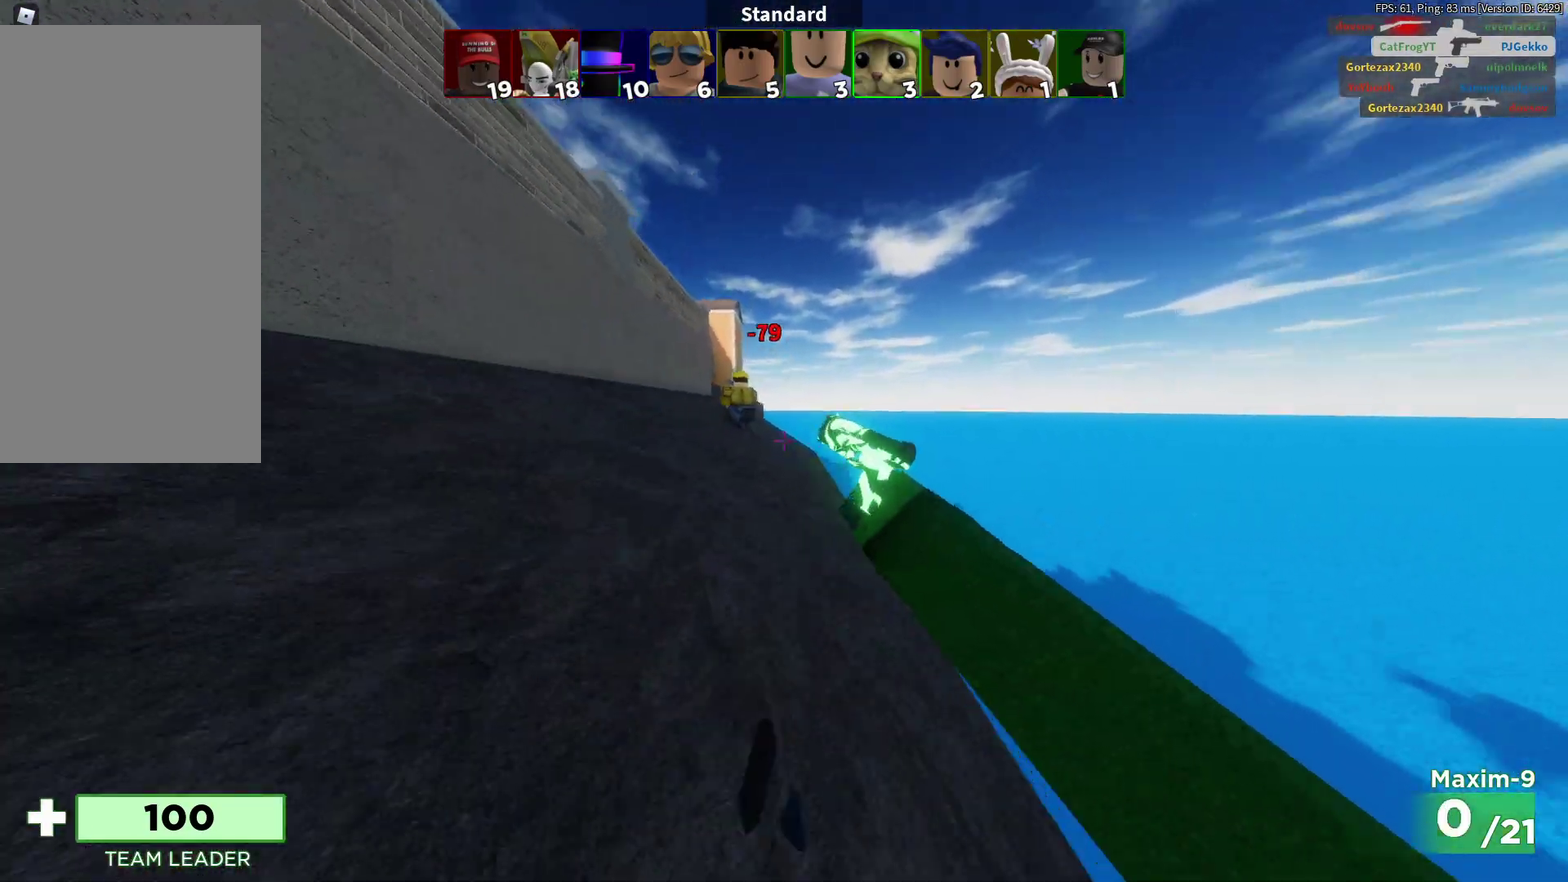
{"dt_ms": 300, "buttons": [], "left_stick": "up", "right_stick": "center", "events": [[33, "left_stick", "up-left"], [100, "right_stick", "center"], [233, "left_stick", "up"]]}
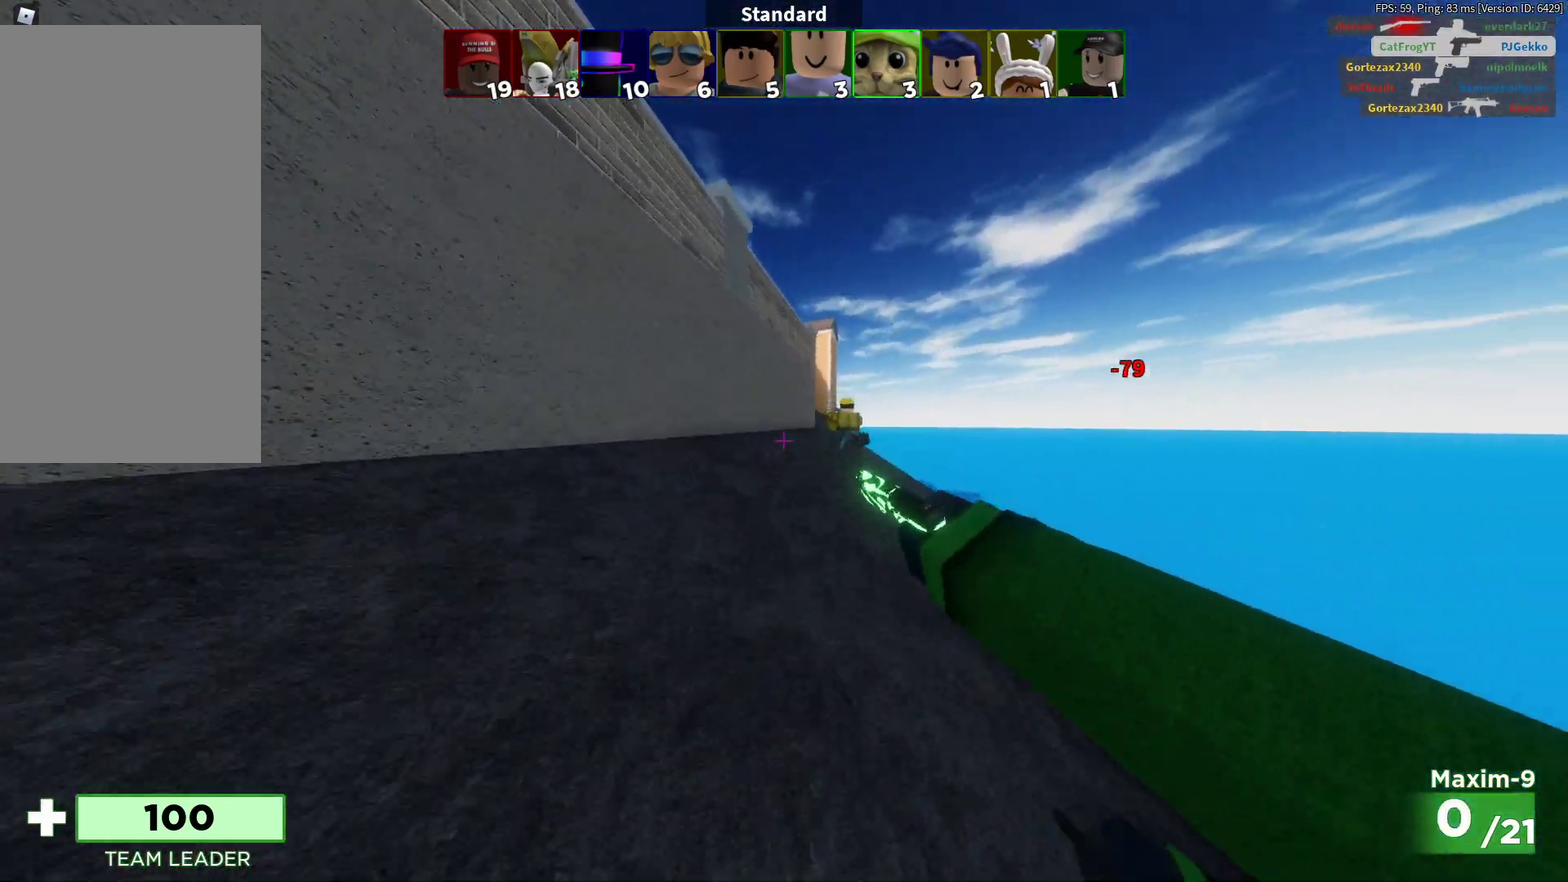
{"dt_ms": 400, "buttons": [], "left_stick": "up", "right_stick": "center", "events": []}
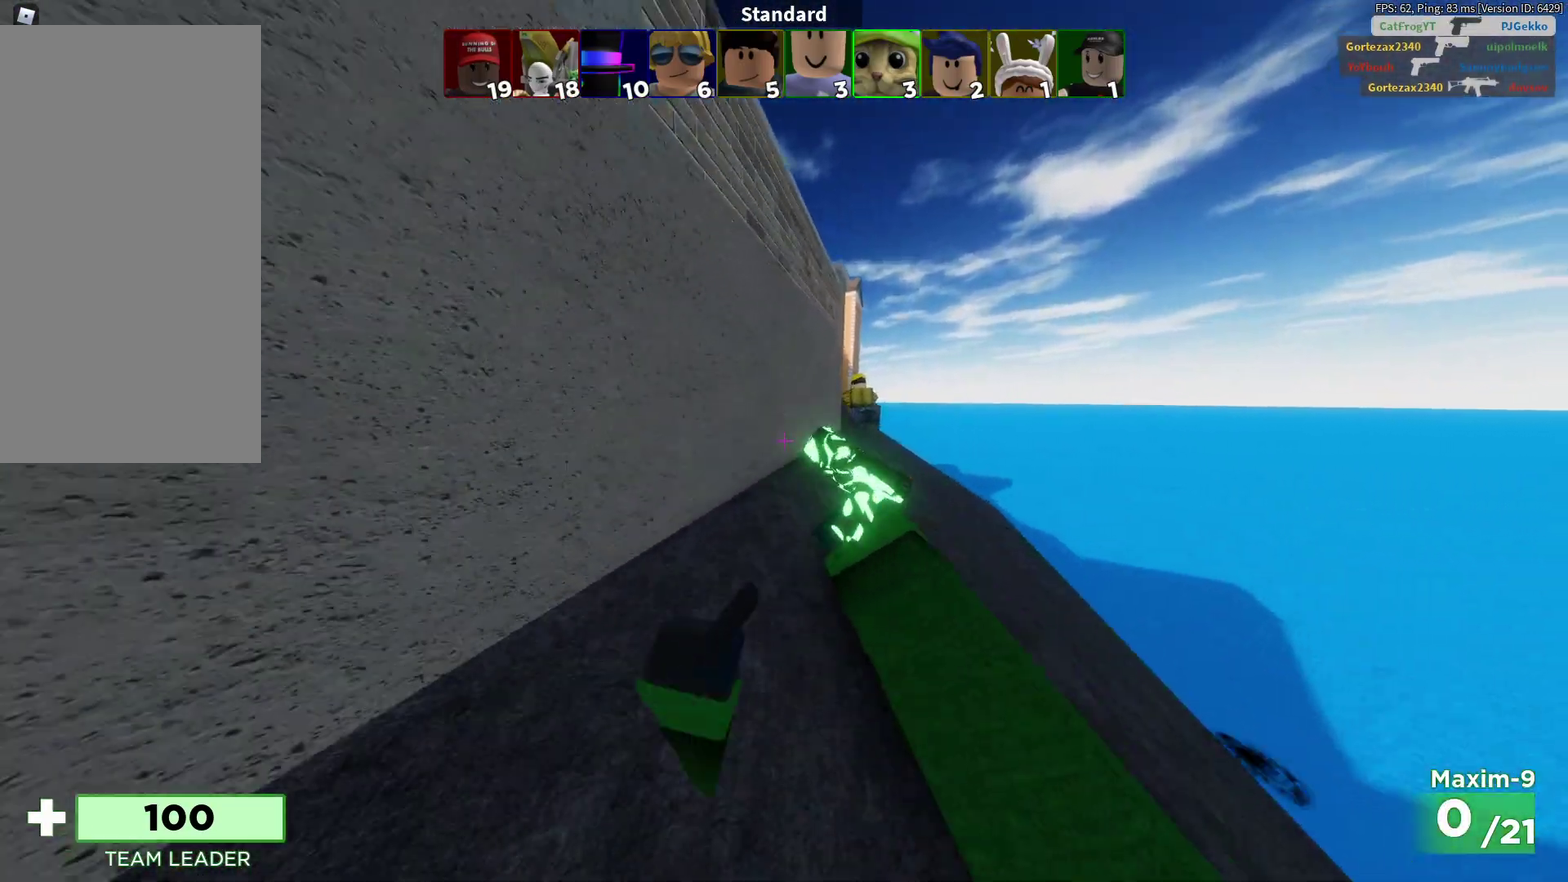
{"dt_ms": 700, "buttons": [], "left_stick": "up", "right_stick": "center", "events": [[133, "left_stick", "up-right"], [550, "left_stick", "up"]]}
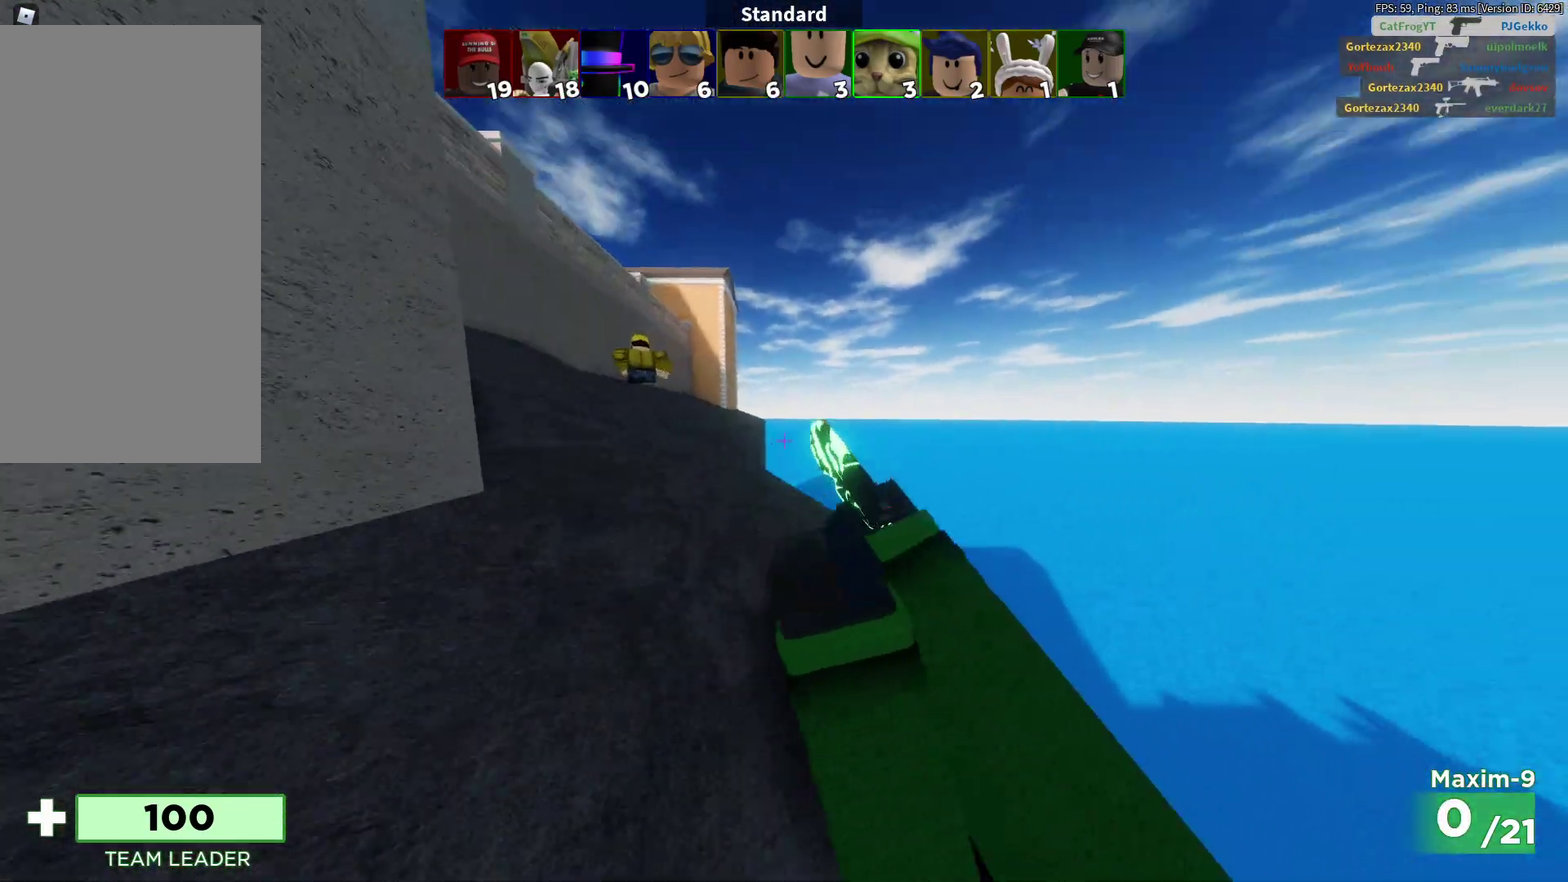
{"dt_ms": 400, "buttons": ["R2"], "left_stick": "up-left", "right_stick": "center", "events": [[33, "left_stick", "up-left"], [383, "R2", "down"]]}
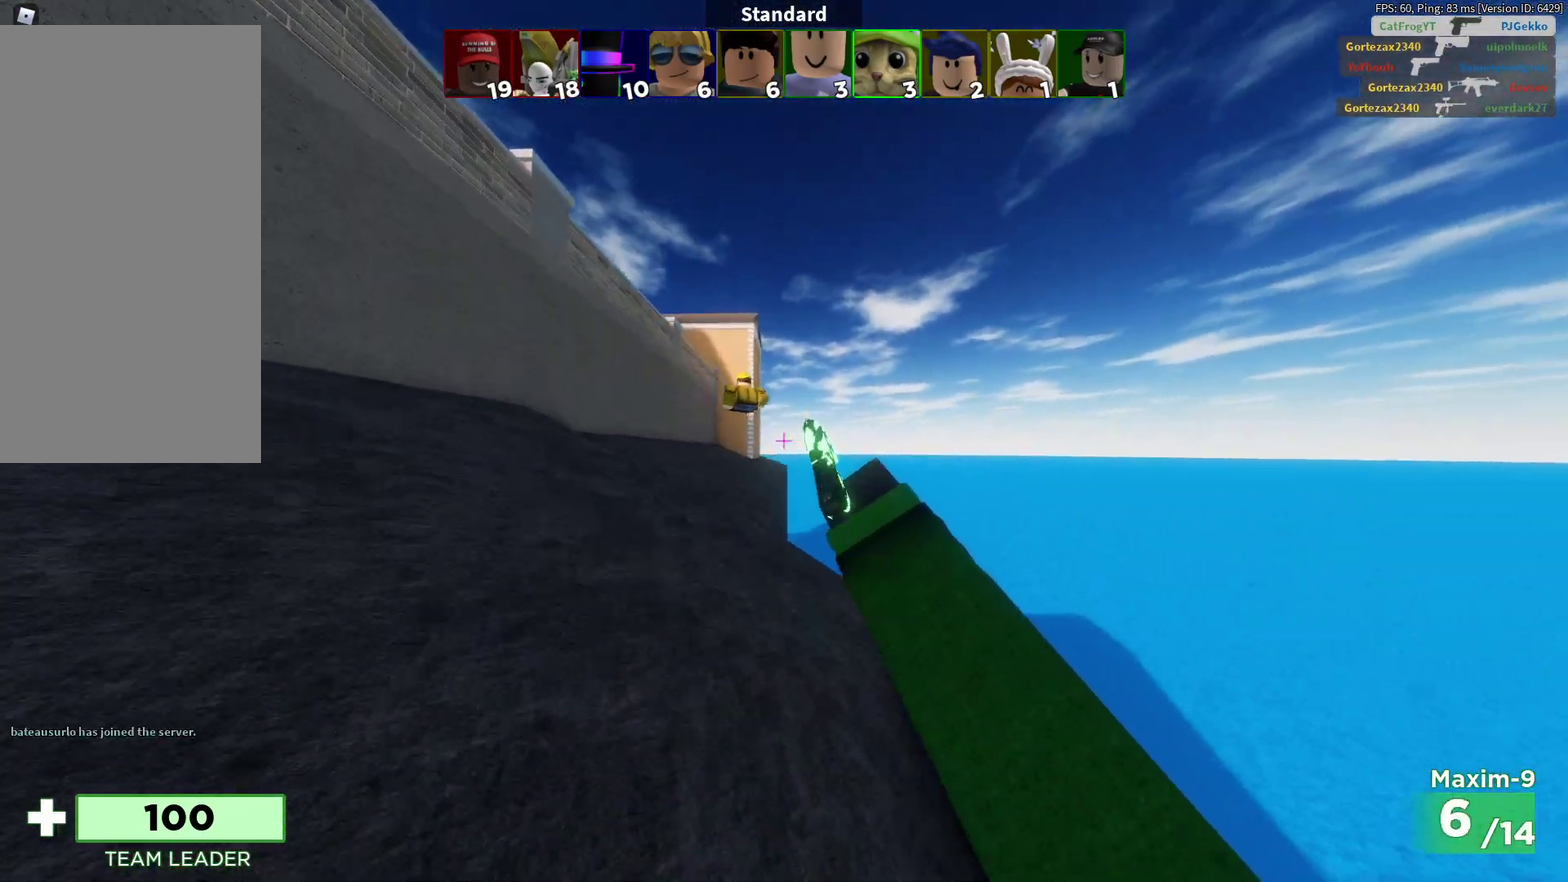
{"dt_ms": 300, "buttons": ["R2"], "left_stick": "up-left", "right_stick": "center", "events": [[83, "R2", "up"], [183, "R2", "down"]]}
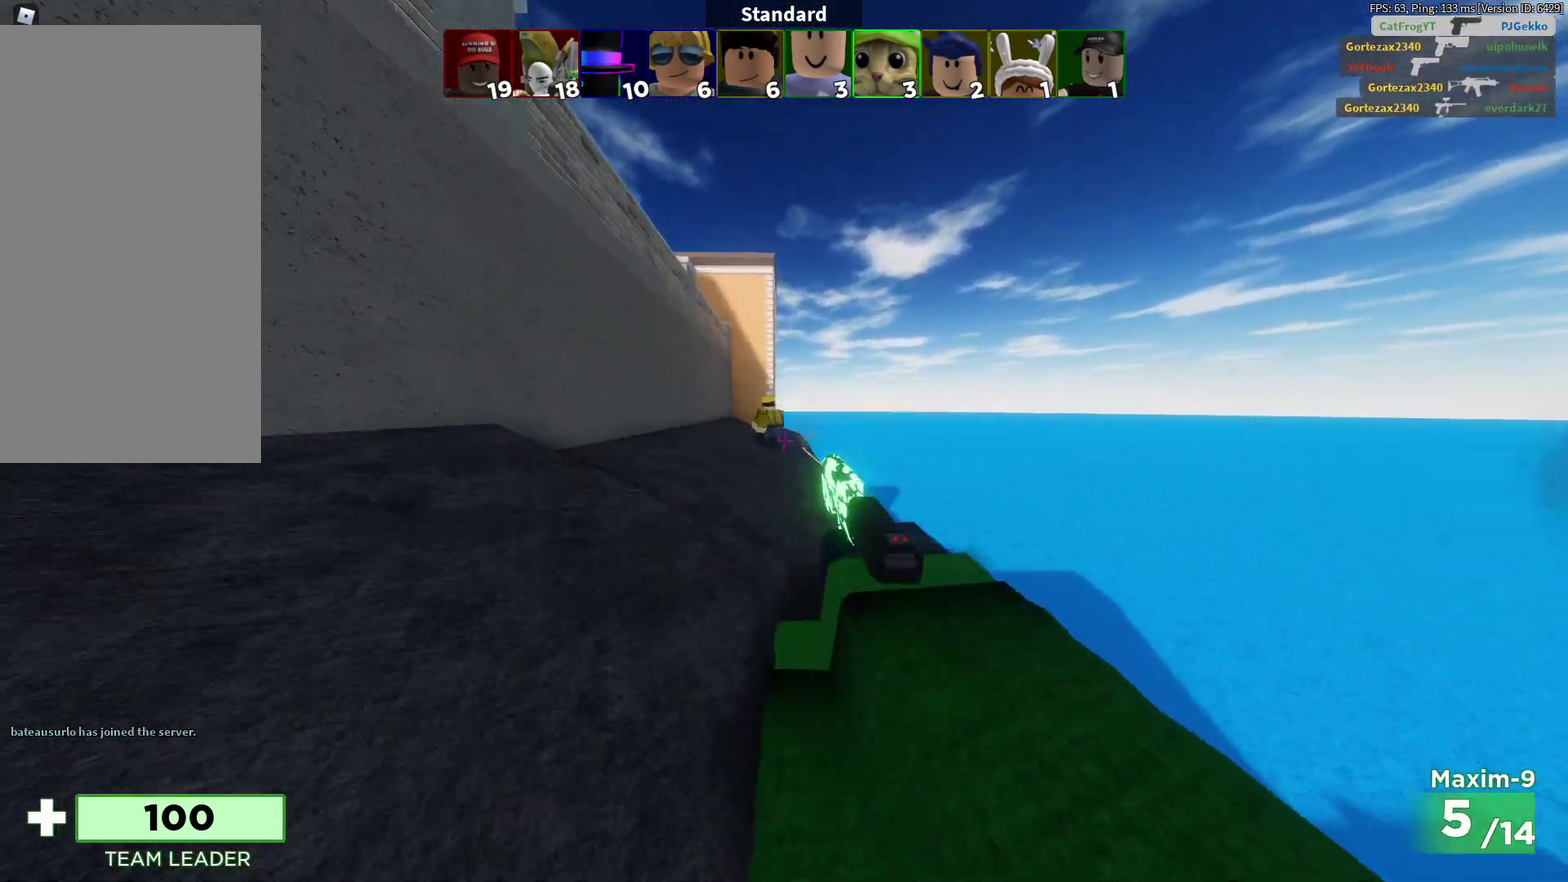
{"dt_ms": 600, "buttons": [], "left_stick": "up", "right_stick": "center", "events": [[17, "R2", "up"], [100, "R2", "down"], [167, "left_stick", "up"], [567, "R2", "up"]]}
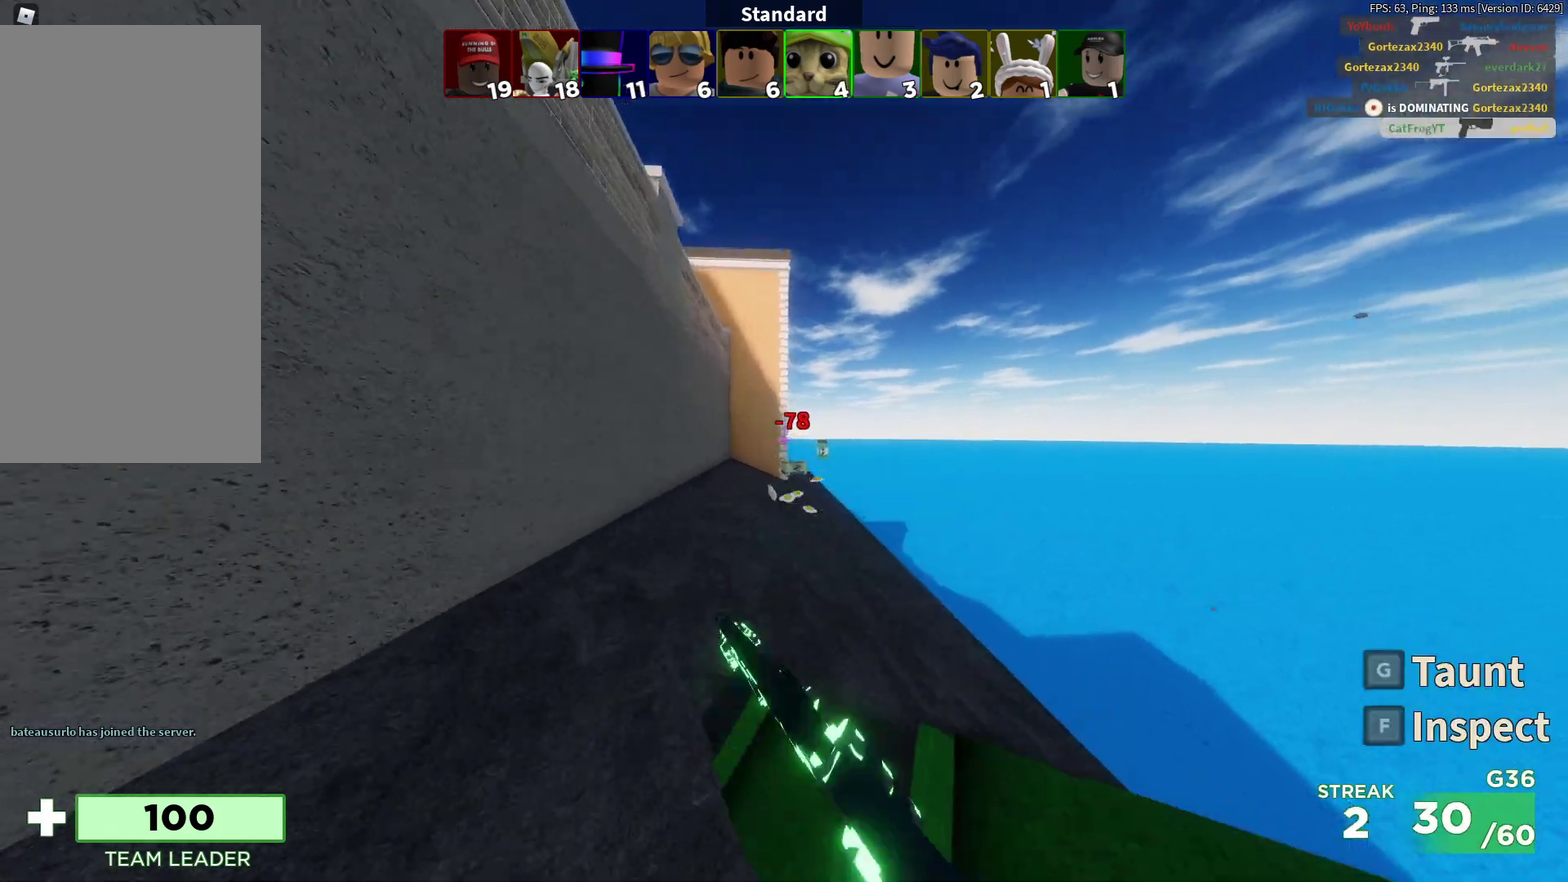
{"dt_ms": 700, "buttons": ["SQUARE"], "left_stick": "up-left", "right_stick": "center", "events": [[167, "SQUARE", "down"], [267, "SQUARE", "up"], [350, "SQUARE", "down"], [450, "SQUARE", "up"], [500, "SQUARE", "down"], [583, "SQUARE", "up"], [617, "left_stick", "up-left"], [683, "SQUARE", "down"]]}
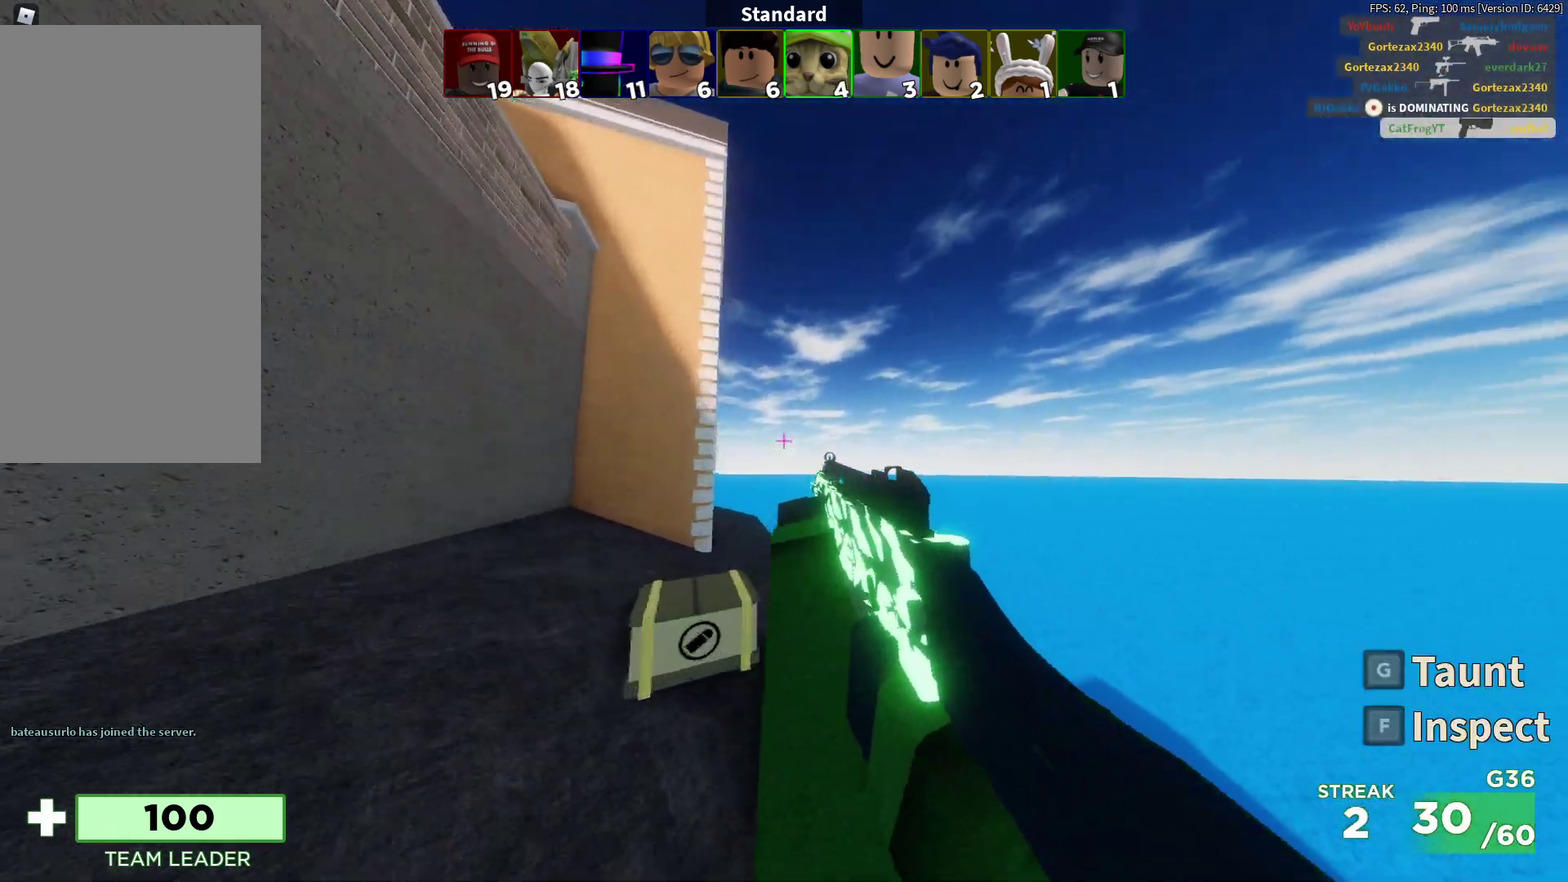
{"dt_ms": 400, "buttons": [], "left_stick": "up", "right_stick": "center", "events": [[17, "left_stick", "up"], [83, "SQUARE", "up"], [300, "right_stick", "down"], [367, "right_stick", "center"]]}
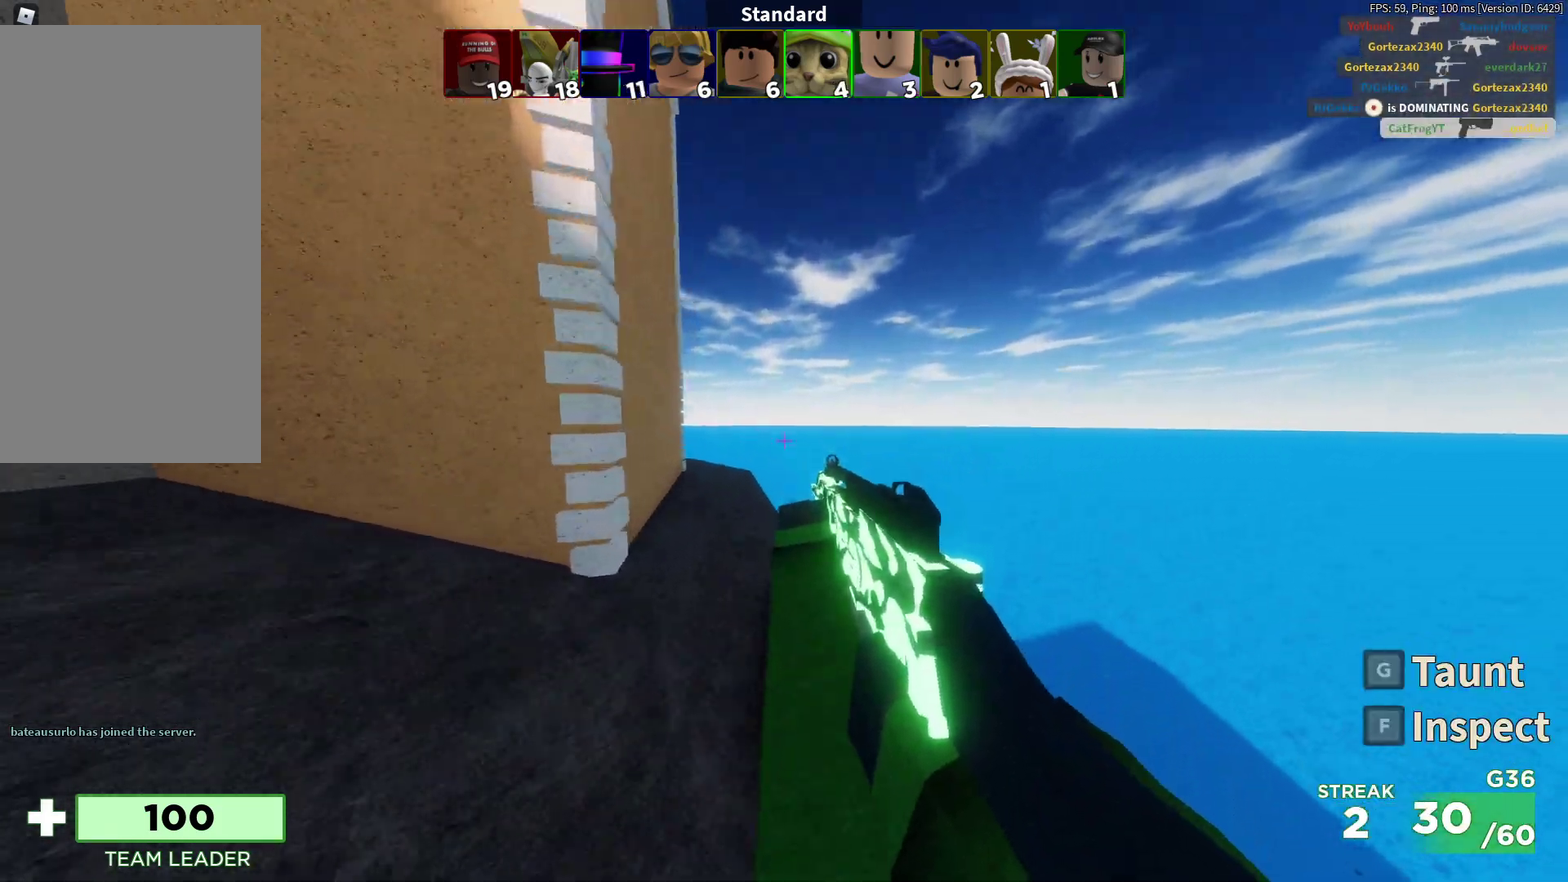
{"dt_ms": 400, "buttons": [], "left_stick": "up", "right_stick": "center", "events": [[150, "left_stick", "up-left"], [300, "right_stick", "down-left"], [367, "right_stick", "center"], [400, "left_stick", "up"]]}
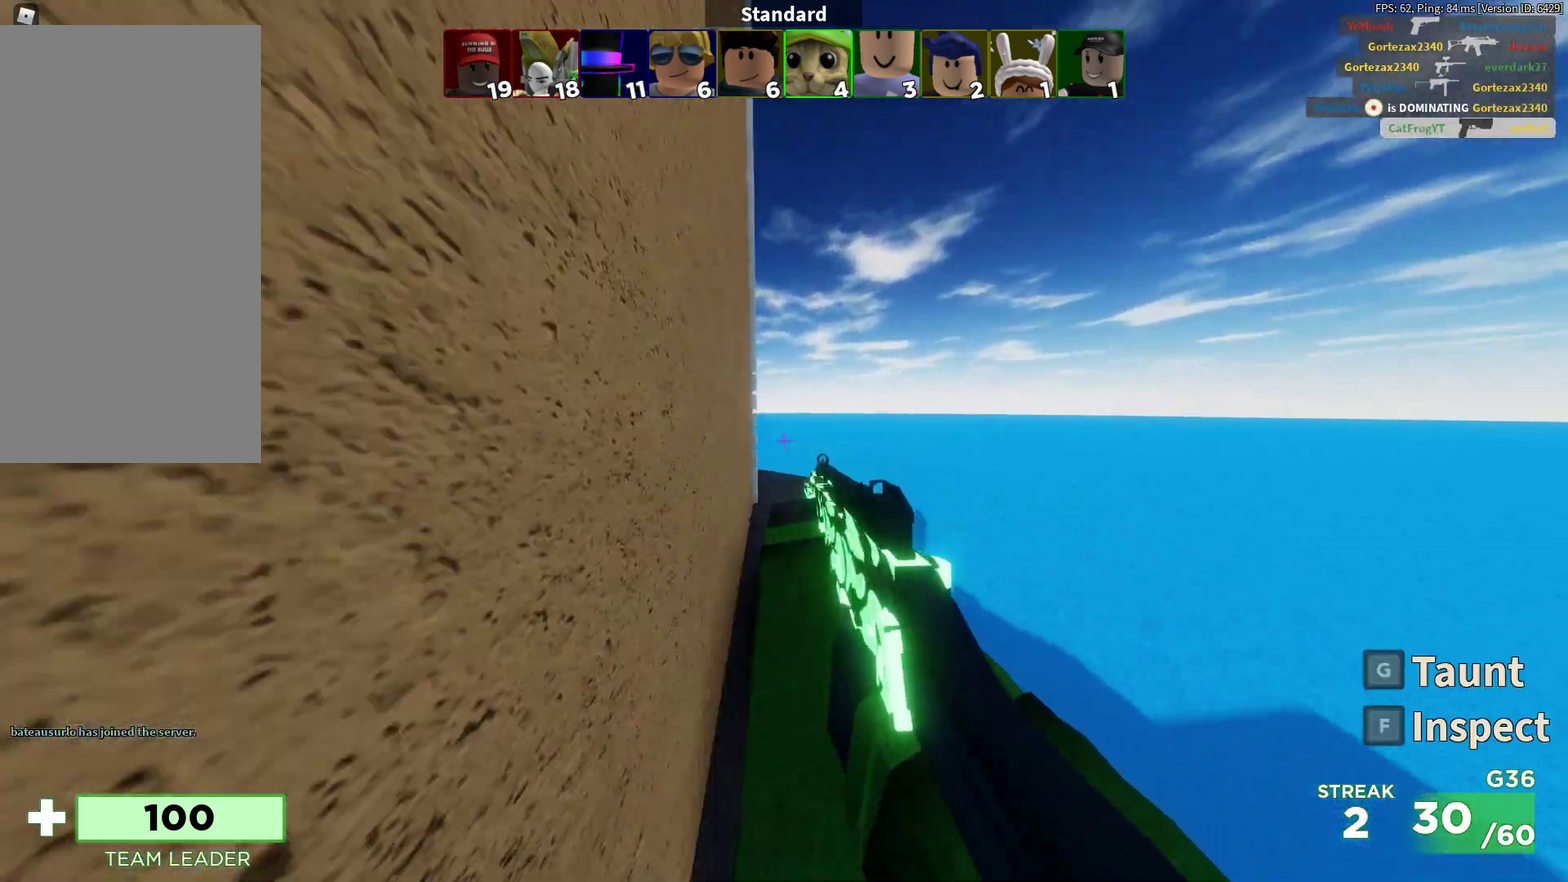
{"dt_ms": 600, "buttons": [], "left_stick": "up-left", "right_stick": "left", "events": [[583, "right_stick", "left"], [600, "left_stick", "up-left"]]}
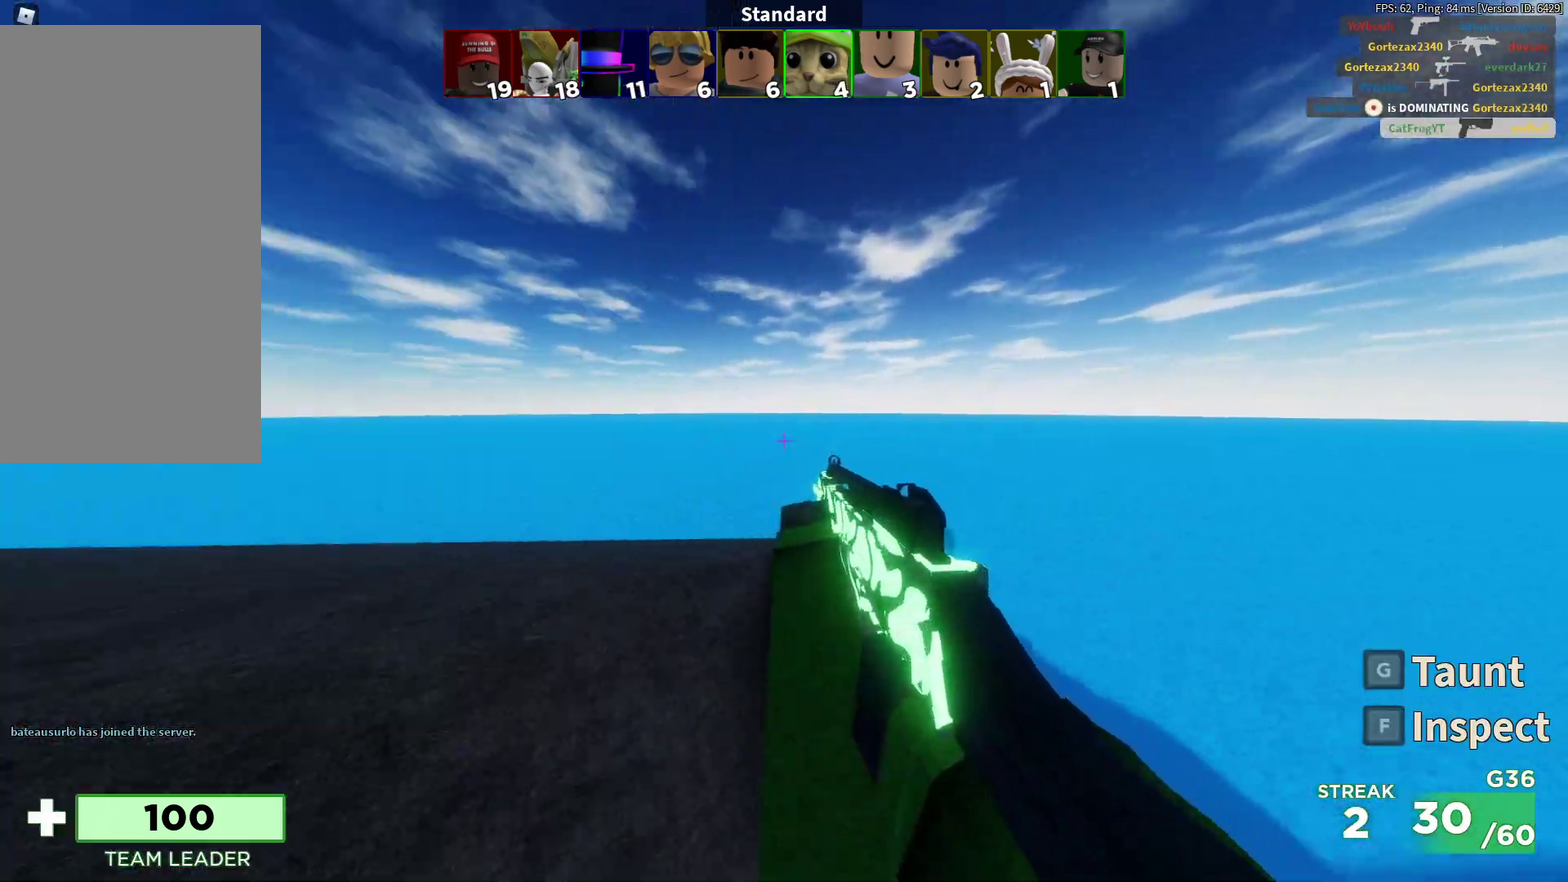
{"dt_ms": 700, "buttons": [], "left_stick": "up", "right_stick": "center", "events": [[83, "left_stick", "left"], [300, "left_stick", "up-left"], [300, "right_stick", "center"], [367, "left_stick", "up"]]}